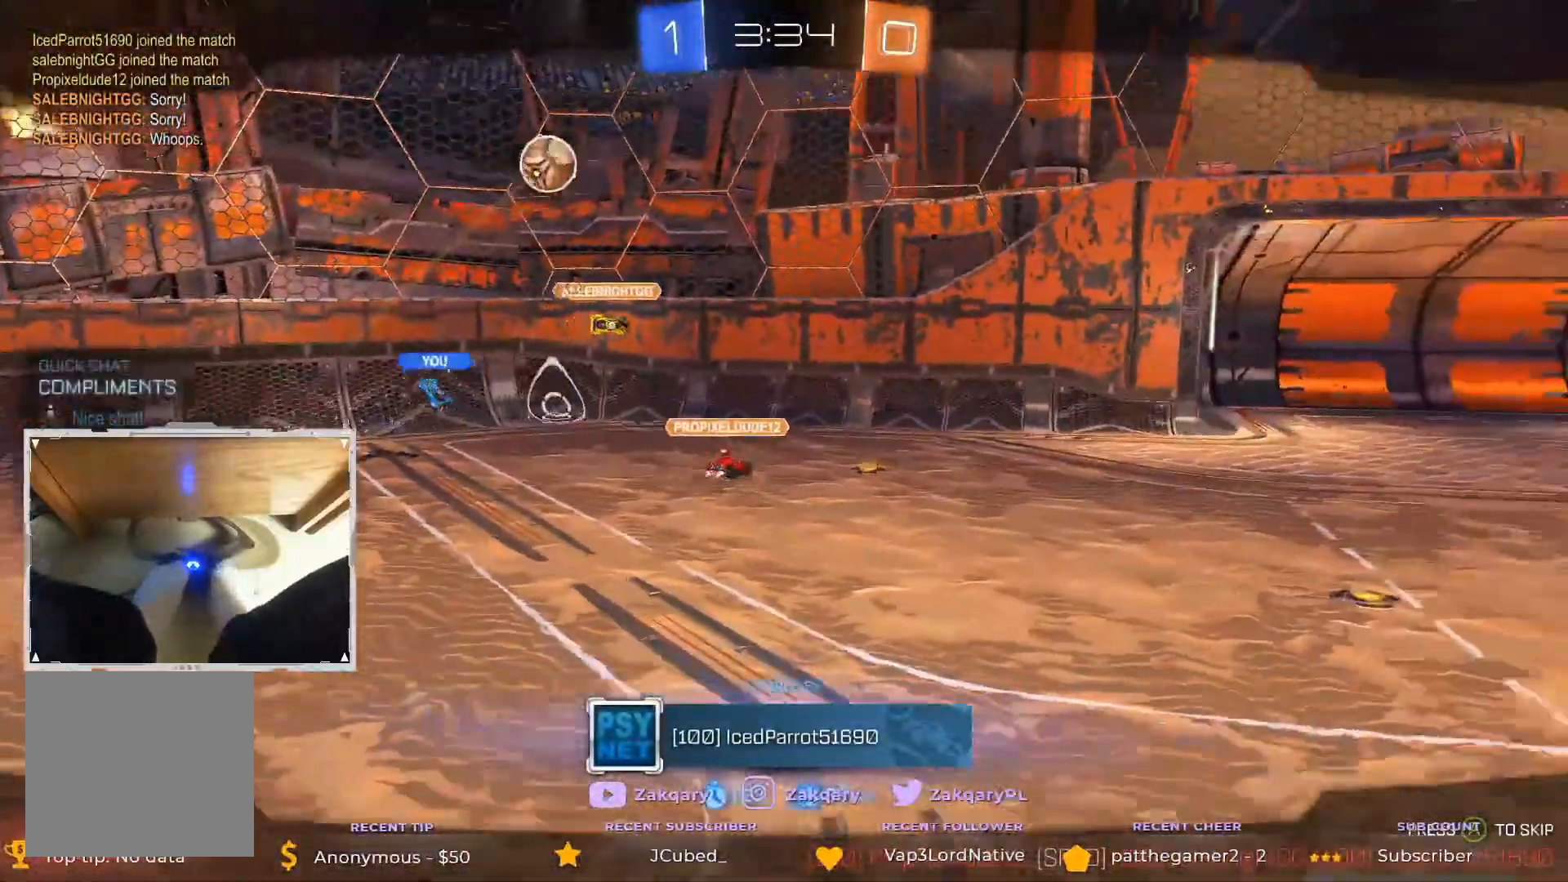
Gameplay with a controller (Xbox layout); each line is a JSON object with the inputs held at the frame after it. "events" lists button and stick changes between this image and that frame as [ms after this image, input, new state], when the widget could be followed in between. Not read: X.
{"buttons": ["L3", "DPAD_LEFT"], "left_stick": "down-right", "right_stick": "center", "events": [[118, "DPAD_LEFT", "up"], [118, "DPAD_UP", "up"], [455, "left_stick", "down-right"], [488, "DPAD_LEFT", "down"], [488, "L3", "down"]]}
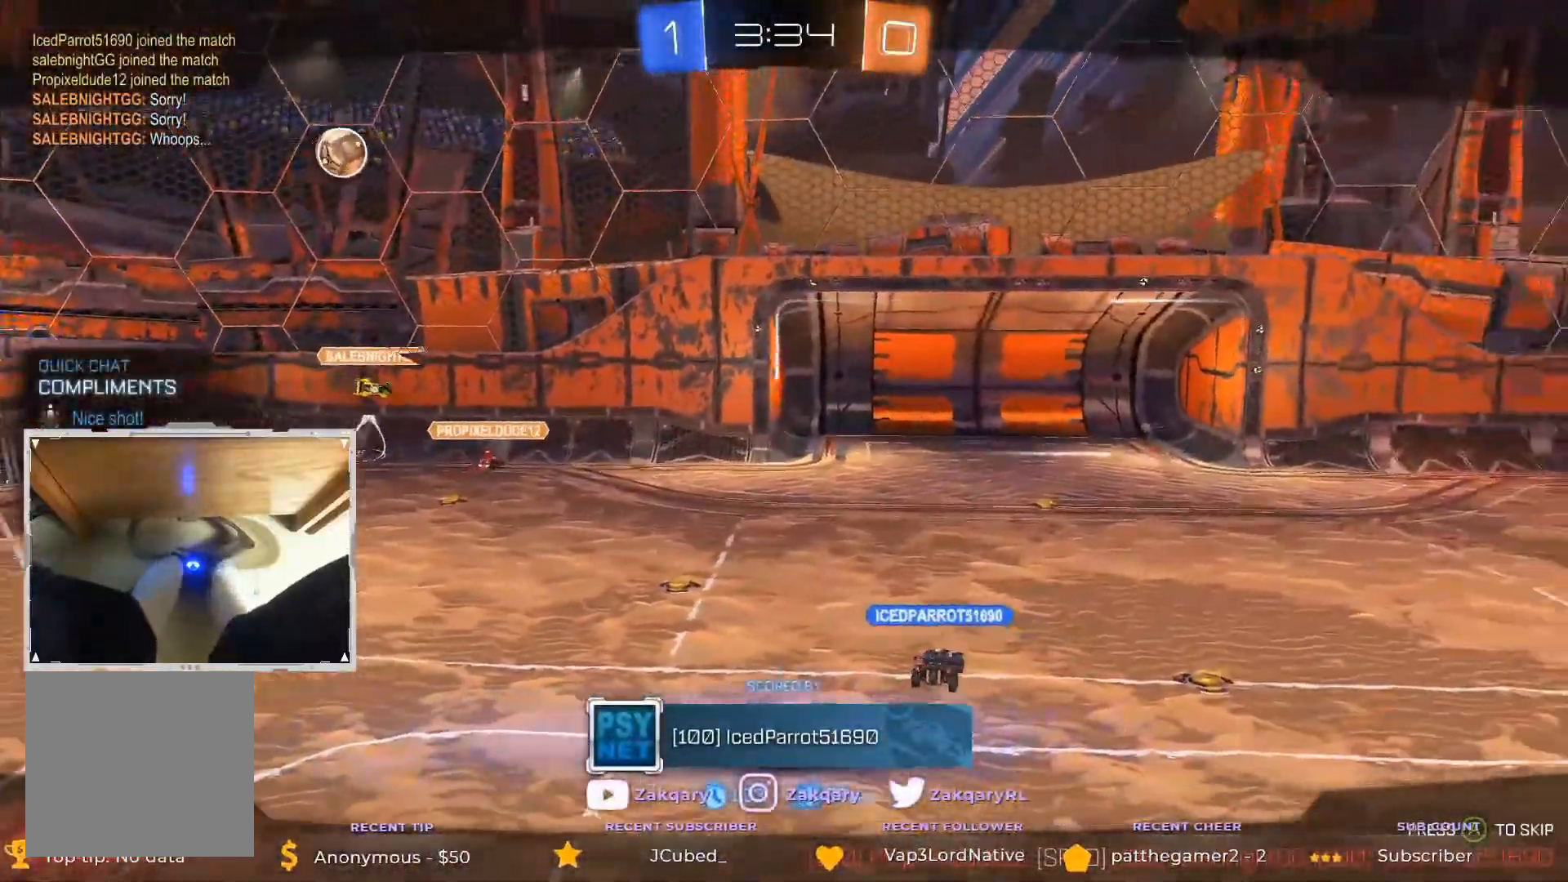
{"buttons": [], "left_stick": "center", "right_stick": "center", "events": [[101, "DPAD_LEFT", "up"], [169, "DPAD_LEFT", "down"], [202, "DPAD_LEFT", "up"], [337, "L3", "up"], [371, "left_stick", "center"]]}
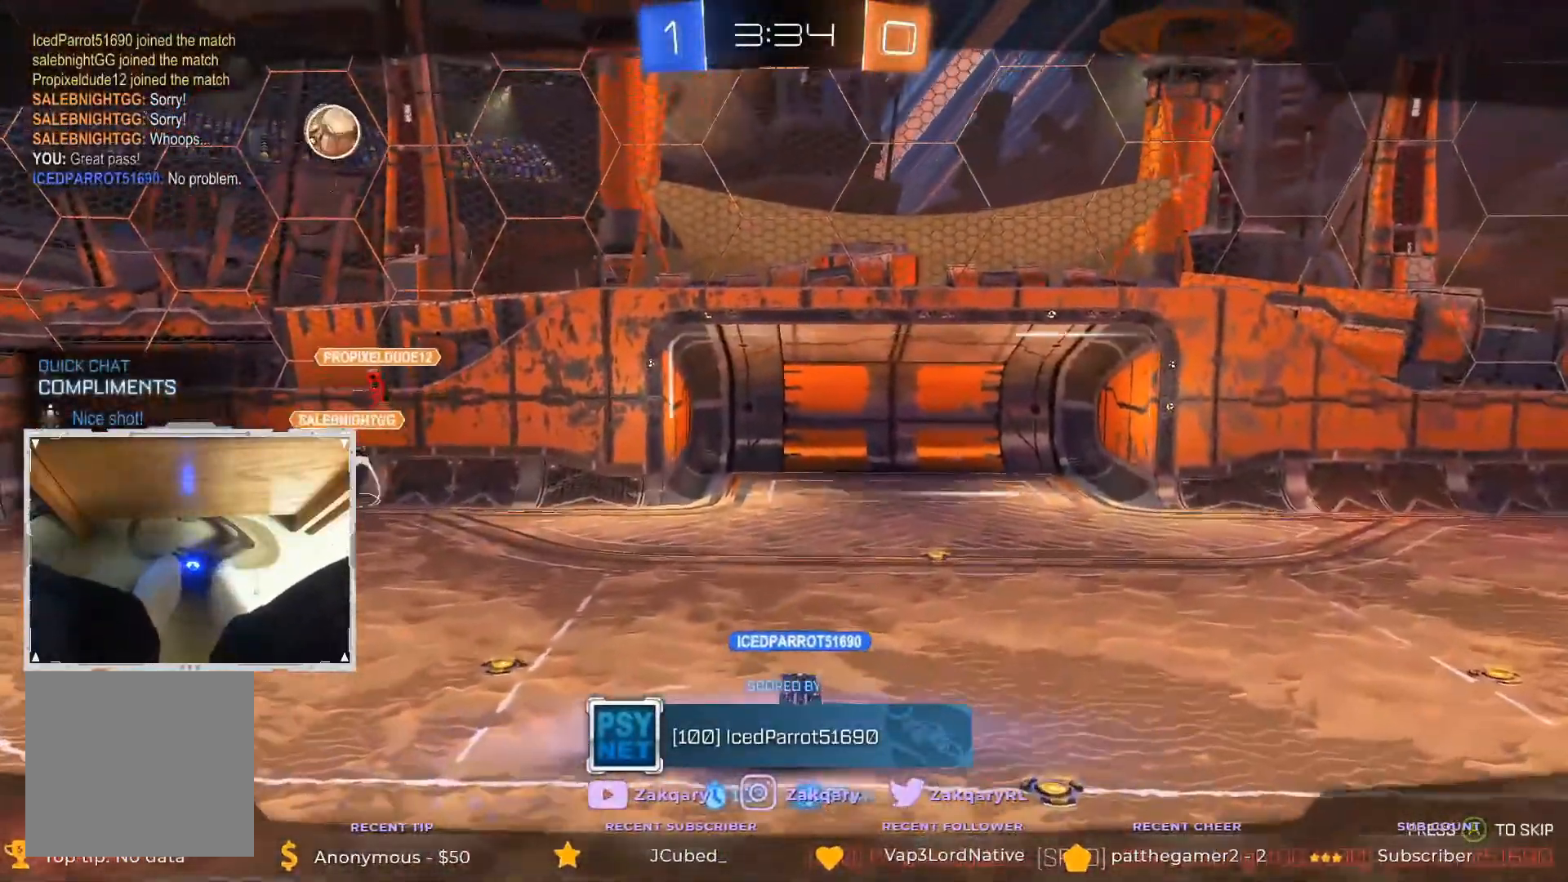
{"buttons": [], "left_stick": "center", "right_stick": "center", "events": []}
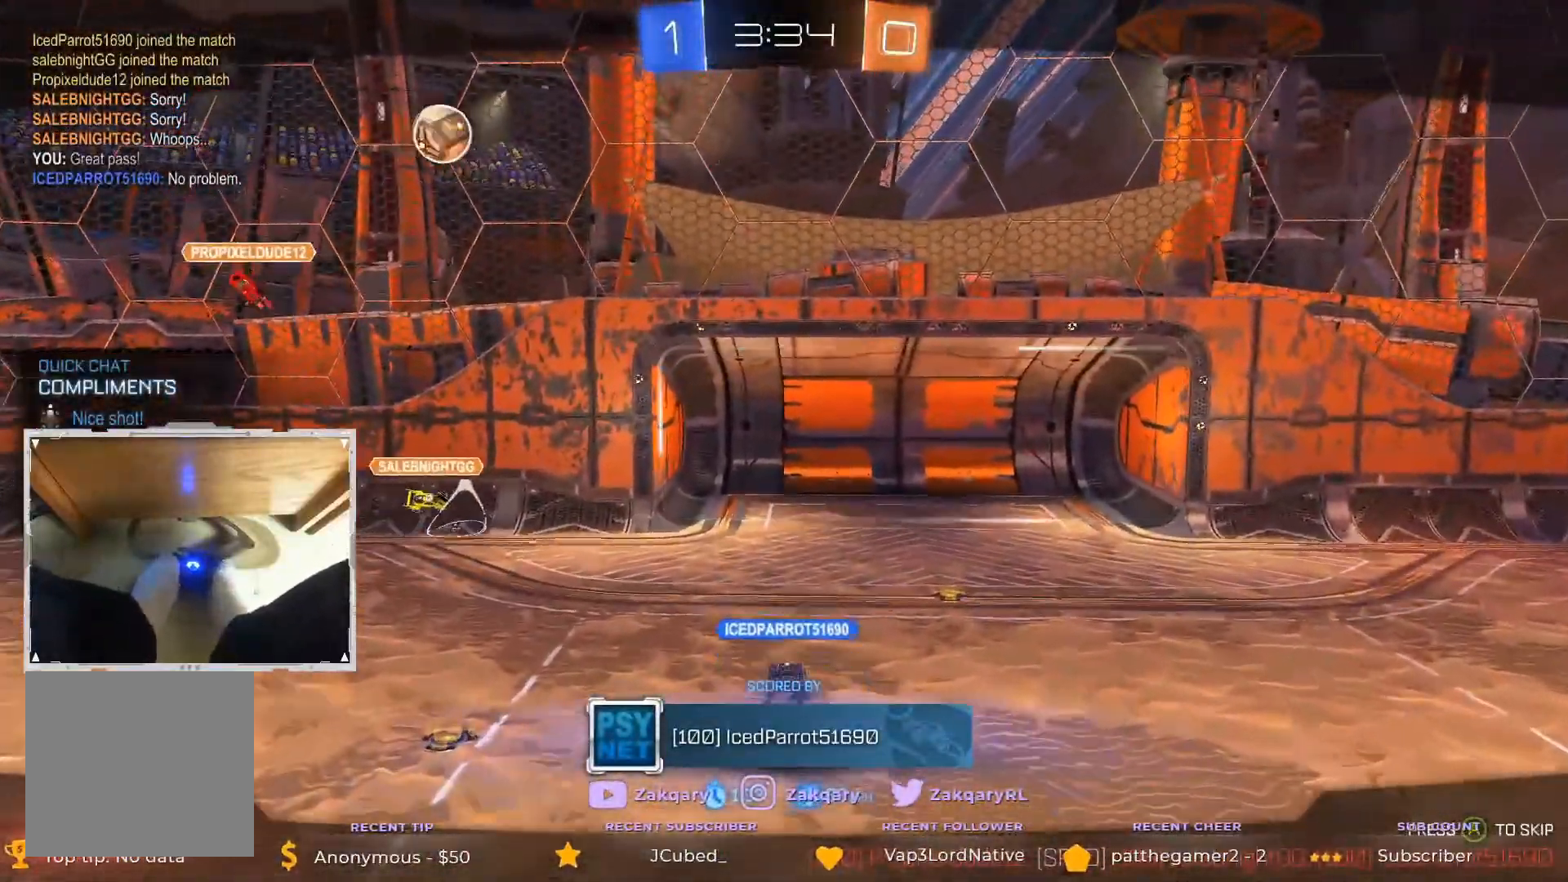
{"buttons": [], "left_stick": "center", "right_stick": "center", "events": []}
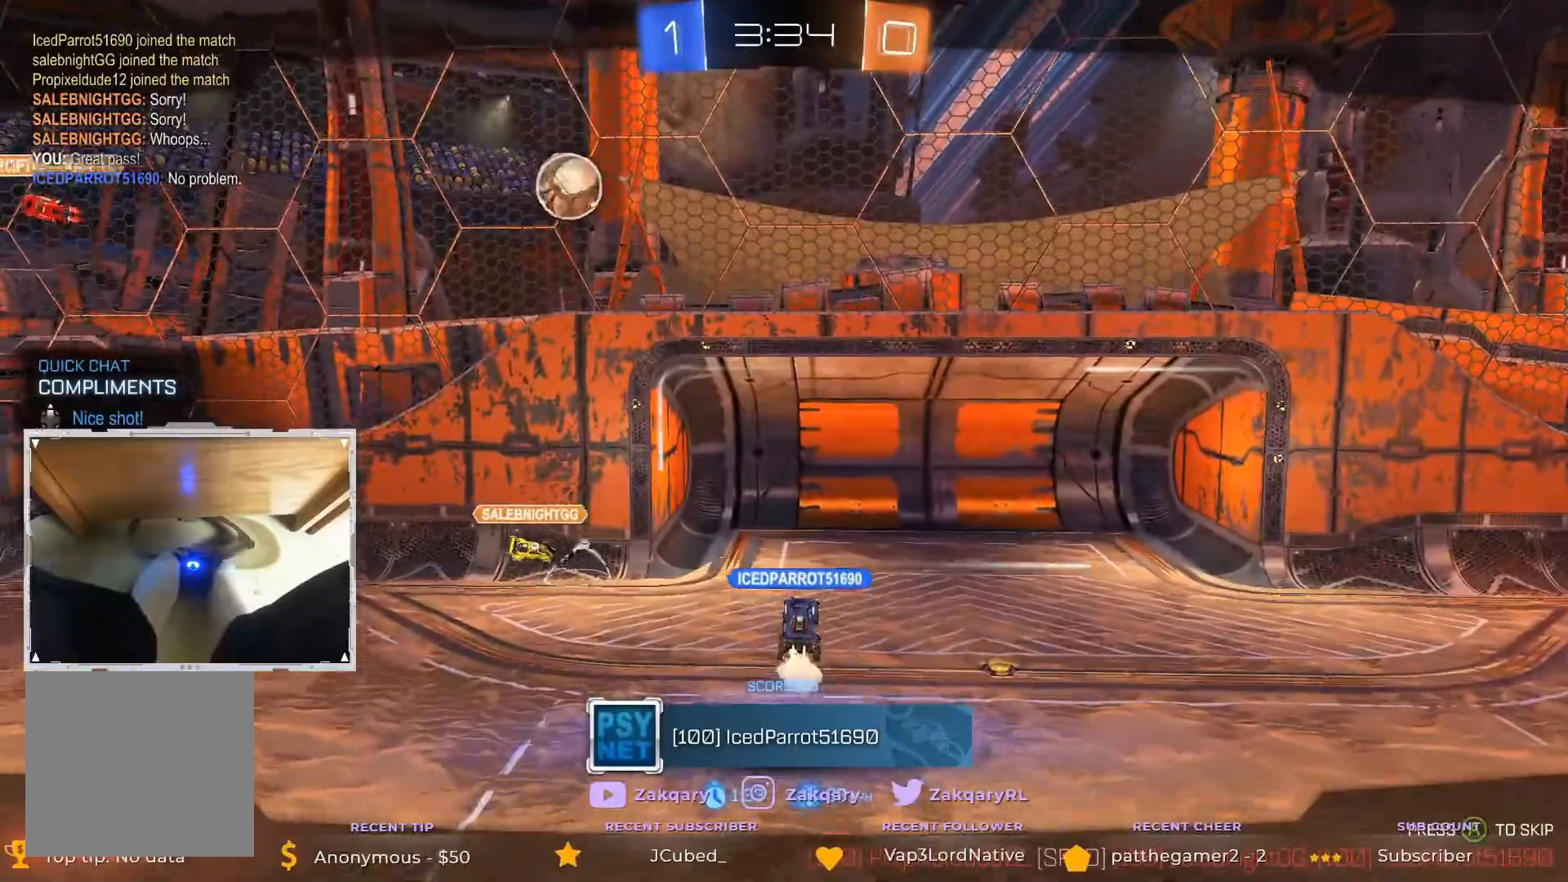
{"buttons": [], "left_stick": "center", "right_stick": "center", "events": []}
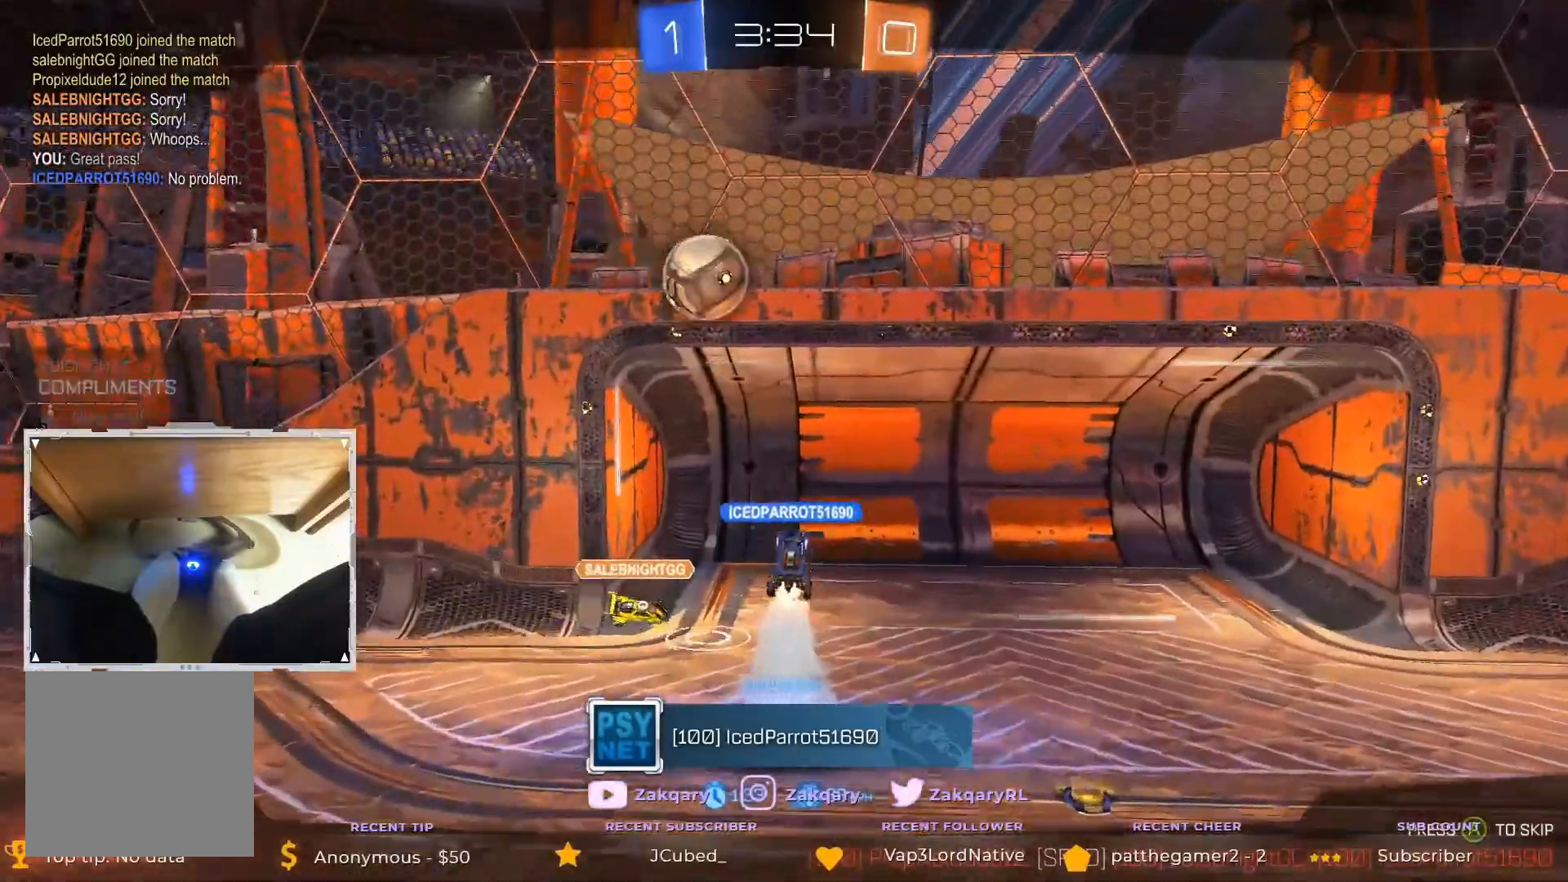
{"buttons": [], "left_stick": "center", "right_stick": "center", "events": []}
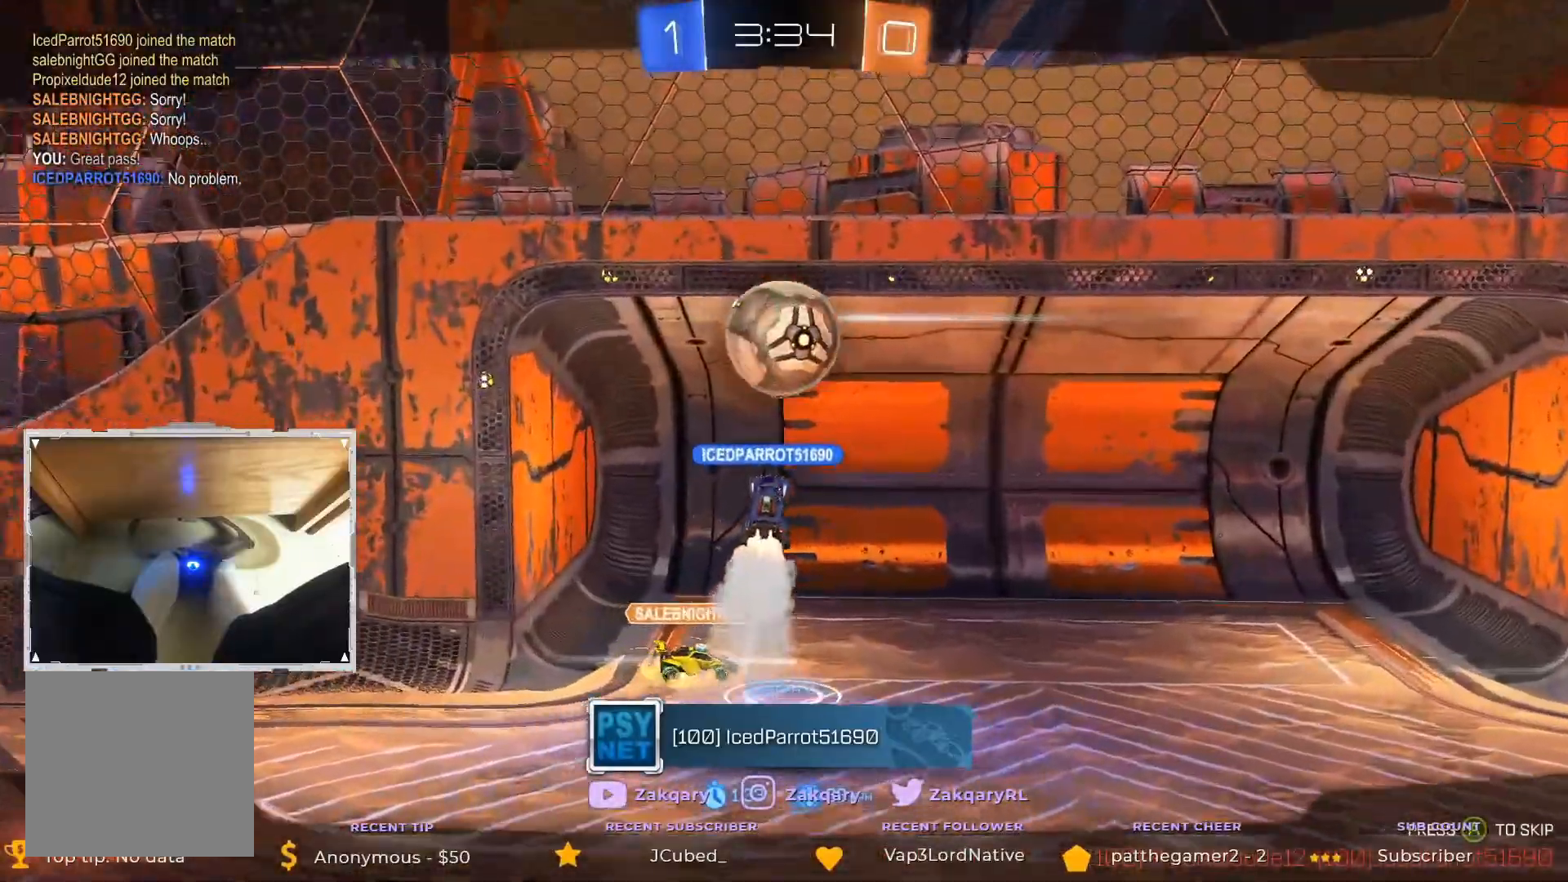
{"buttons": [], "left_stick": "center", "right_stick": "center", "events": []}
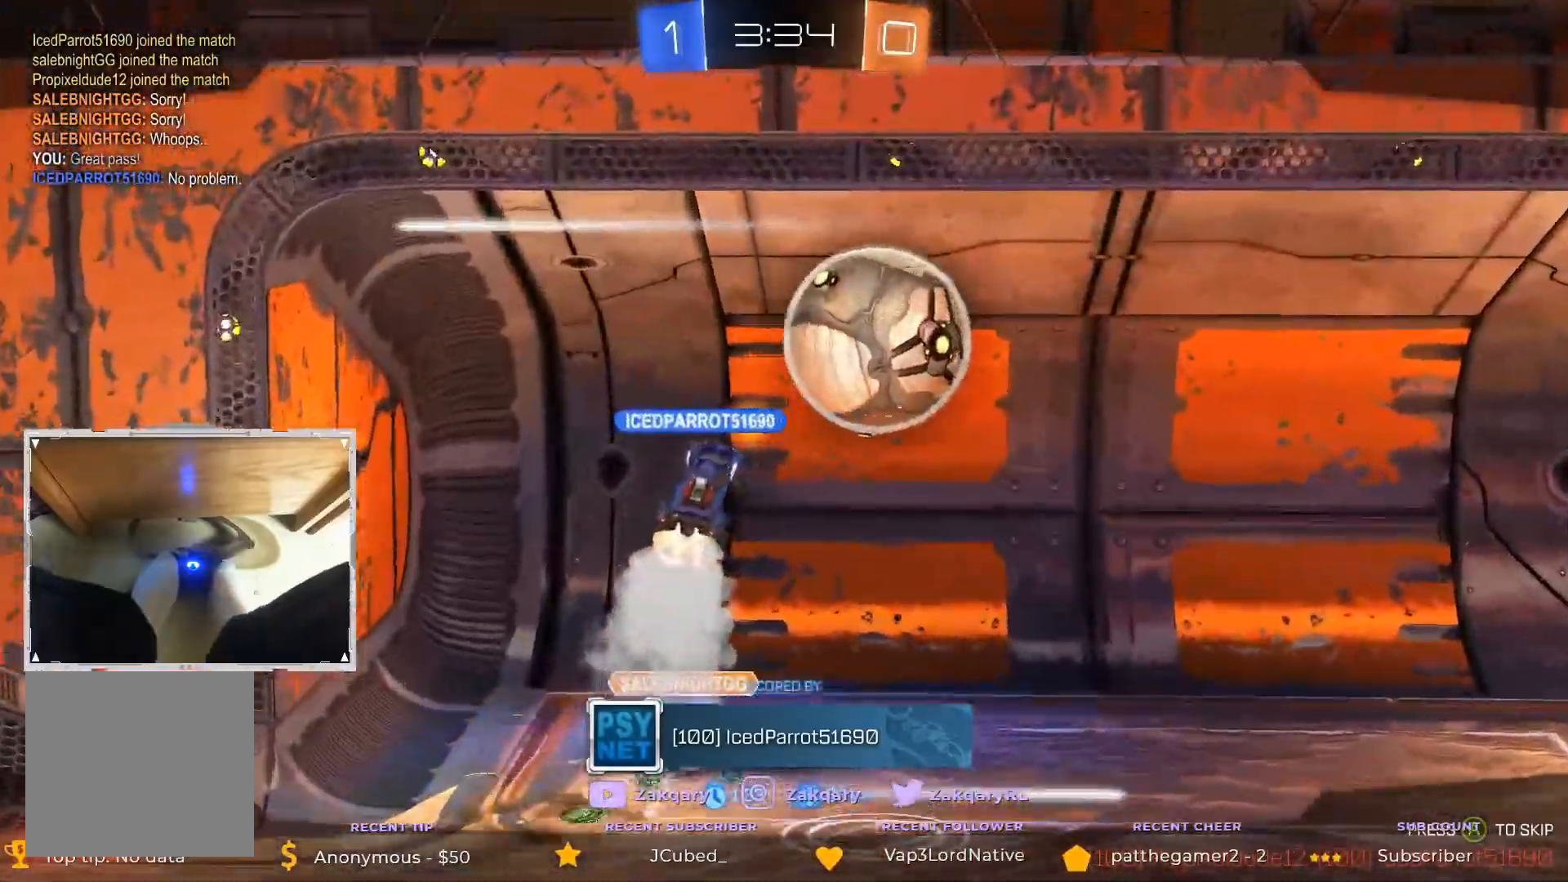
{"buttons": [], "left_stick": "center", "right_stick": "center", "events": []}
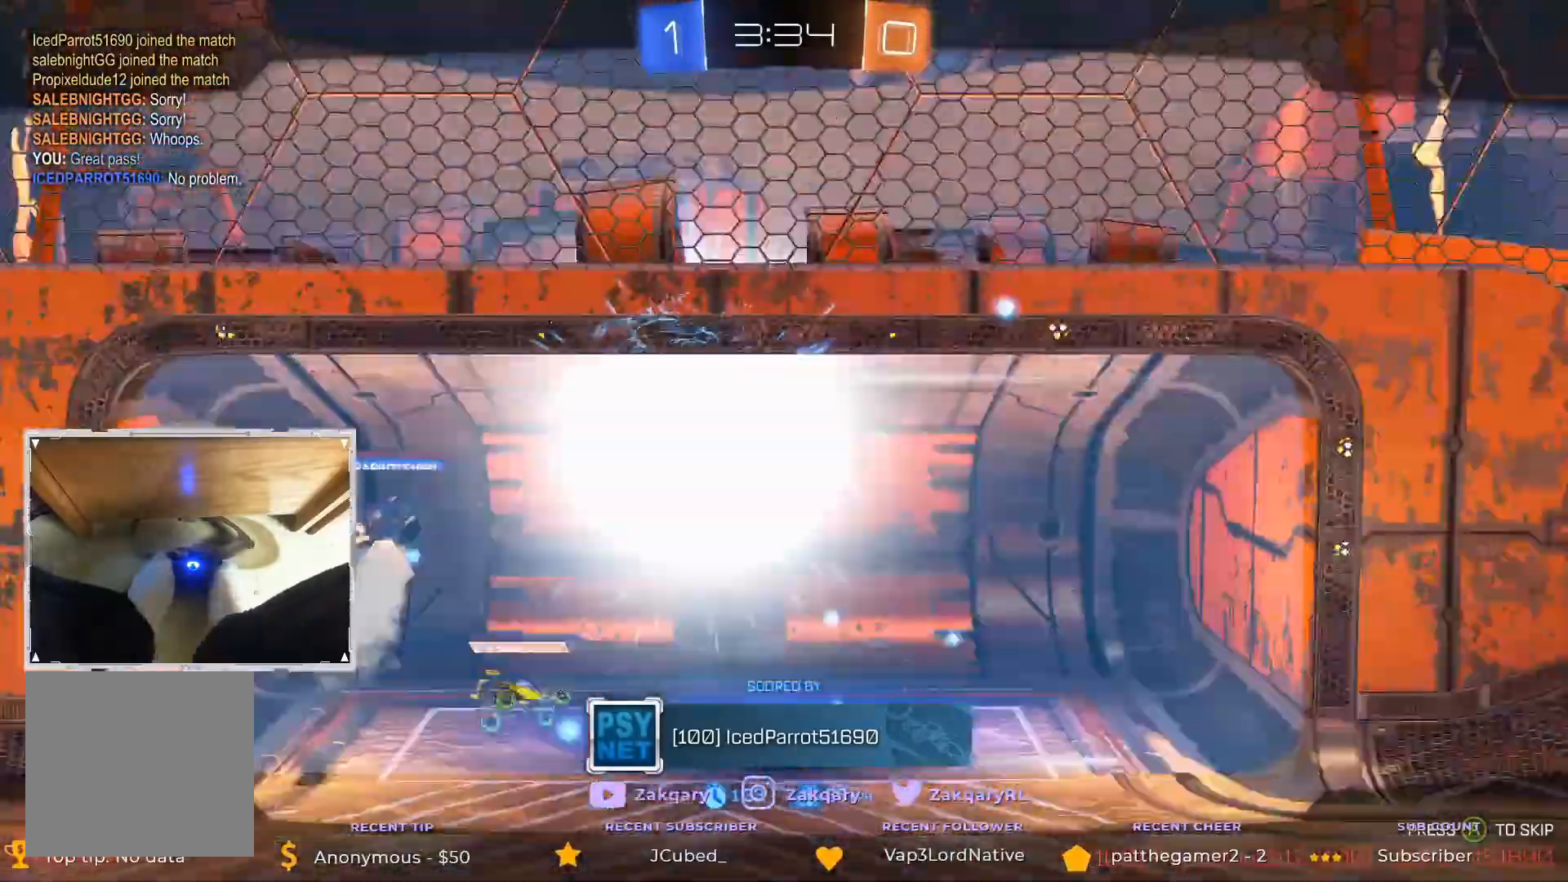
{"buttons": [], "left_stick": "center", "right_stick": "center", "events": []}
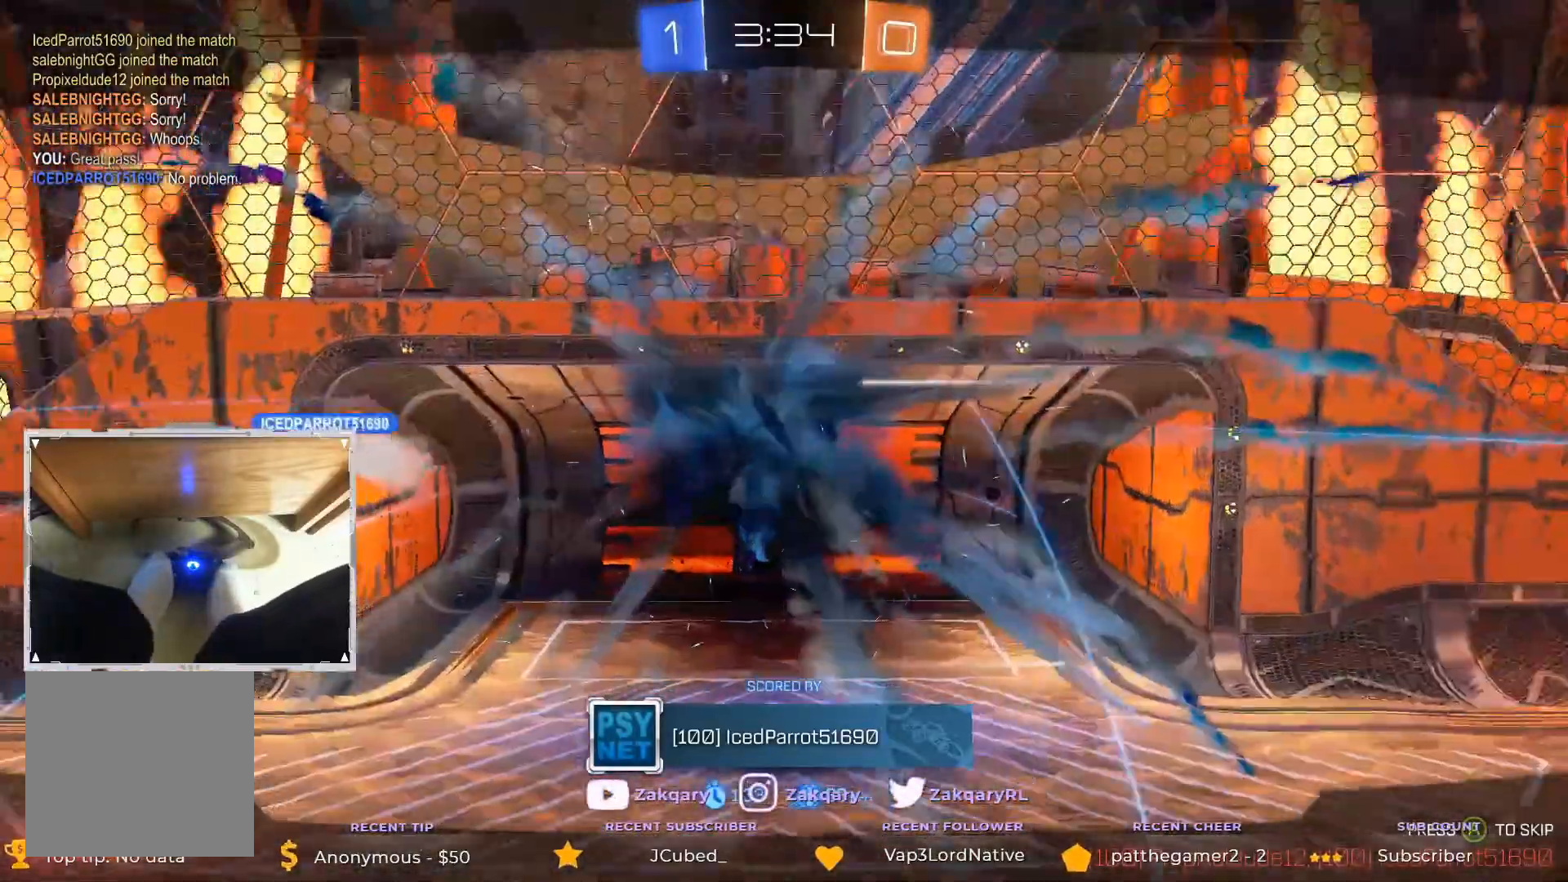
{"buttons": [], "left_stick": "center", "right_stick": "center", "events": []}
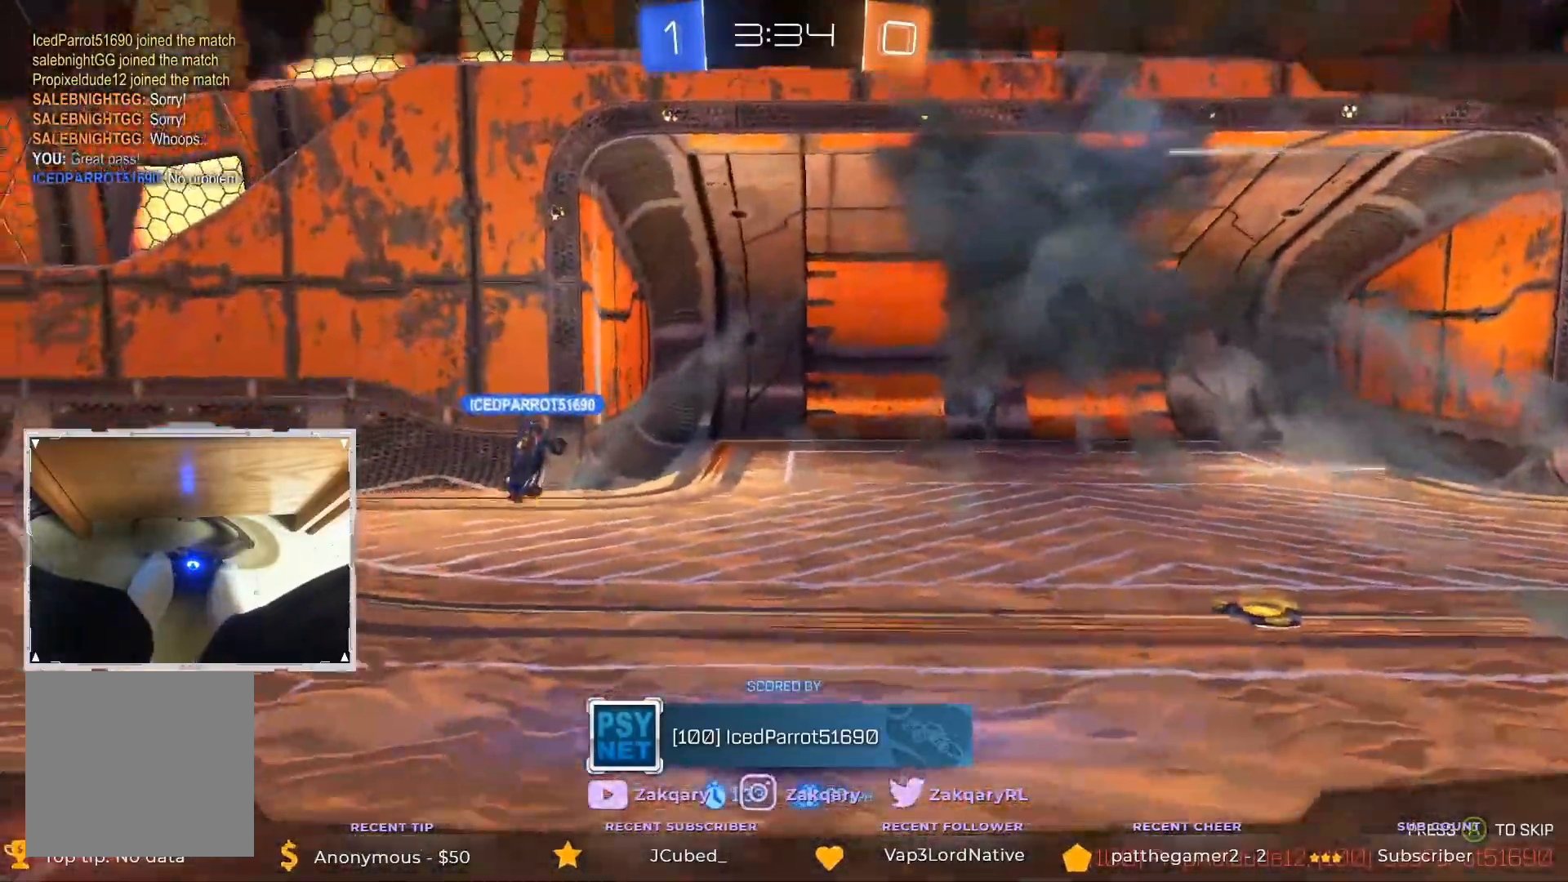
{"buttons": ["R2", "L3"], "left_stick": "down-right", "right_stick": "center", "events": [[472, "L3", "down"], [472, "R2", "down"], [472, "left_stick", "down-right"]]}
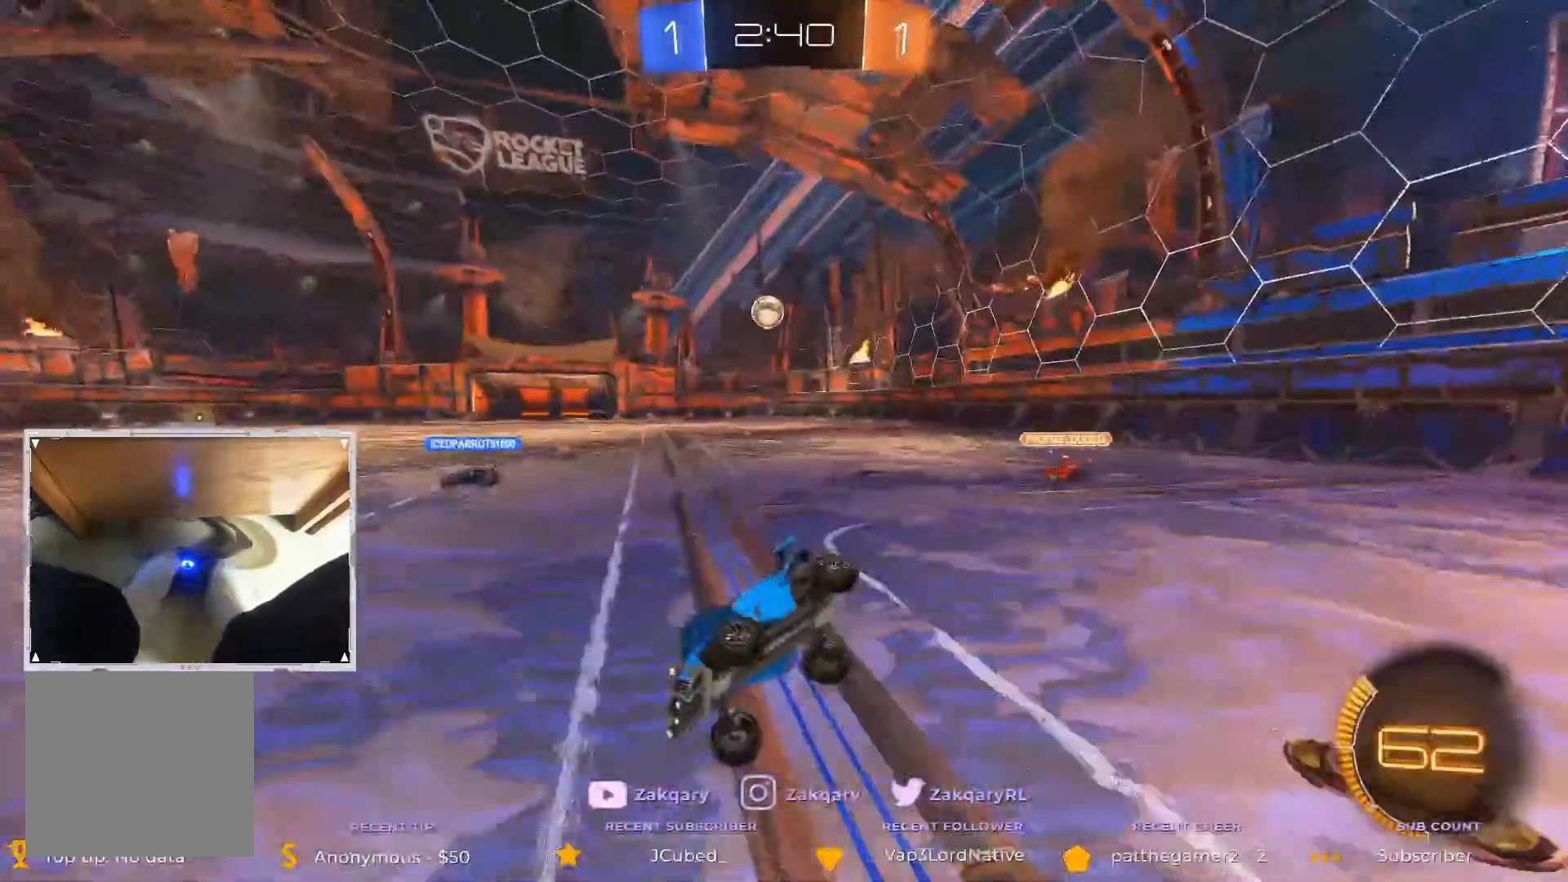
{"buttons": ["B", "R2"], "left_stick": "center", "right_stick": "center", "events": [[33, "L3", "up"], [202, "left_stick", "left"], [269, "left_stick", "center"], [336, "B", "down"]]}
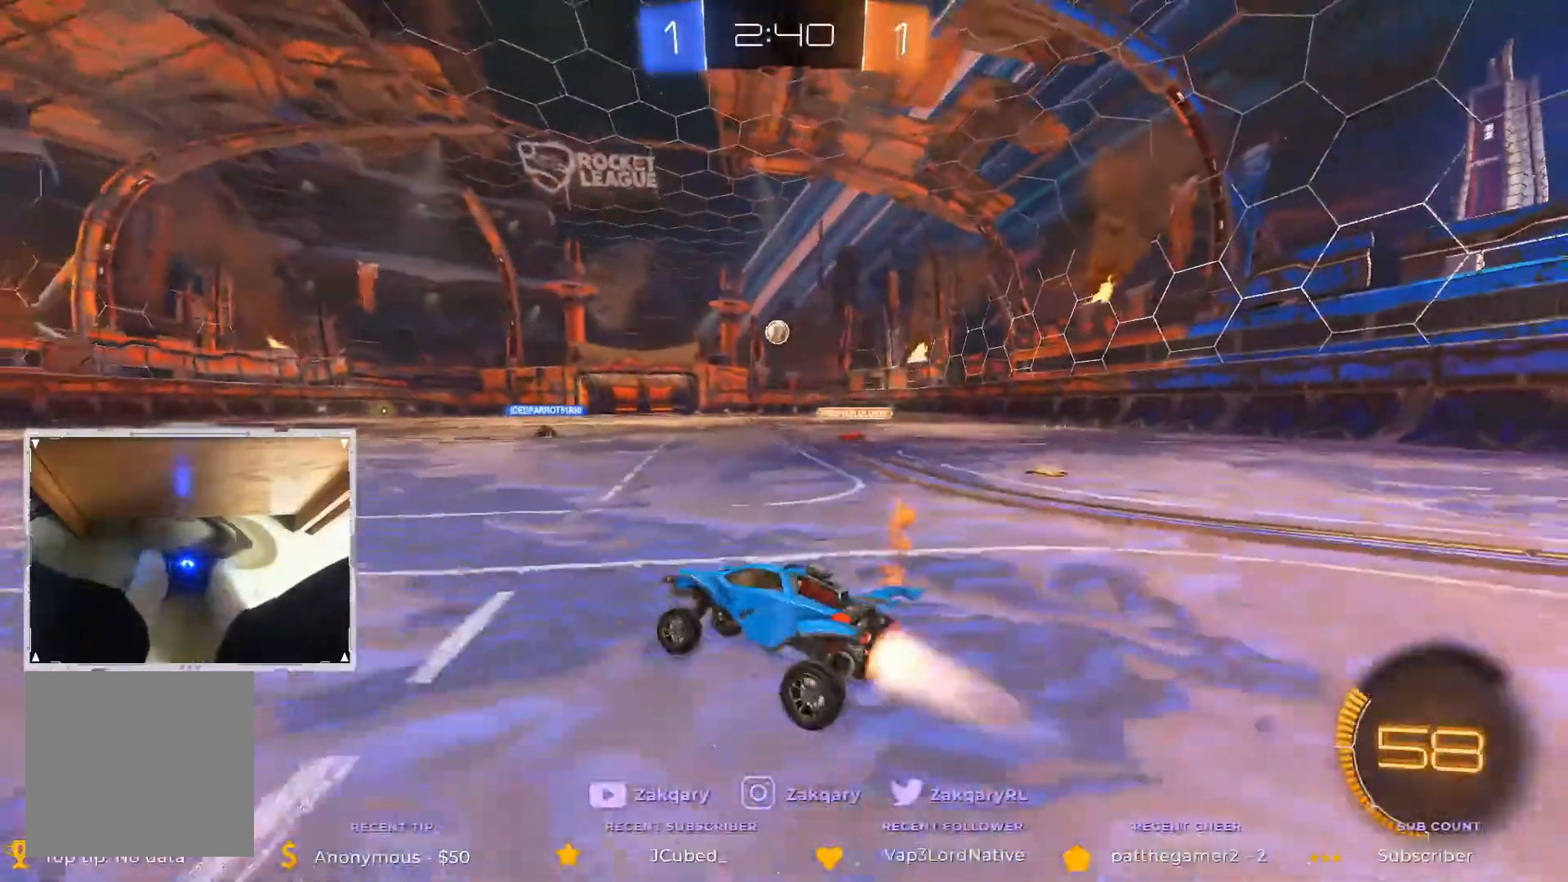
{"buttons": ["B", "R2"], "left_stick": "right", "right_stick": "center", "events": [[303, "left_stick", "right"]]}
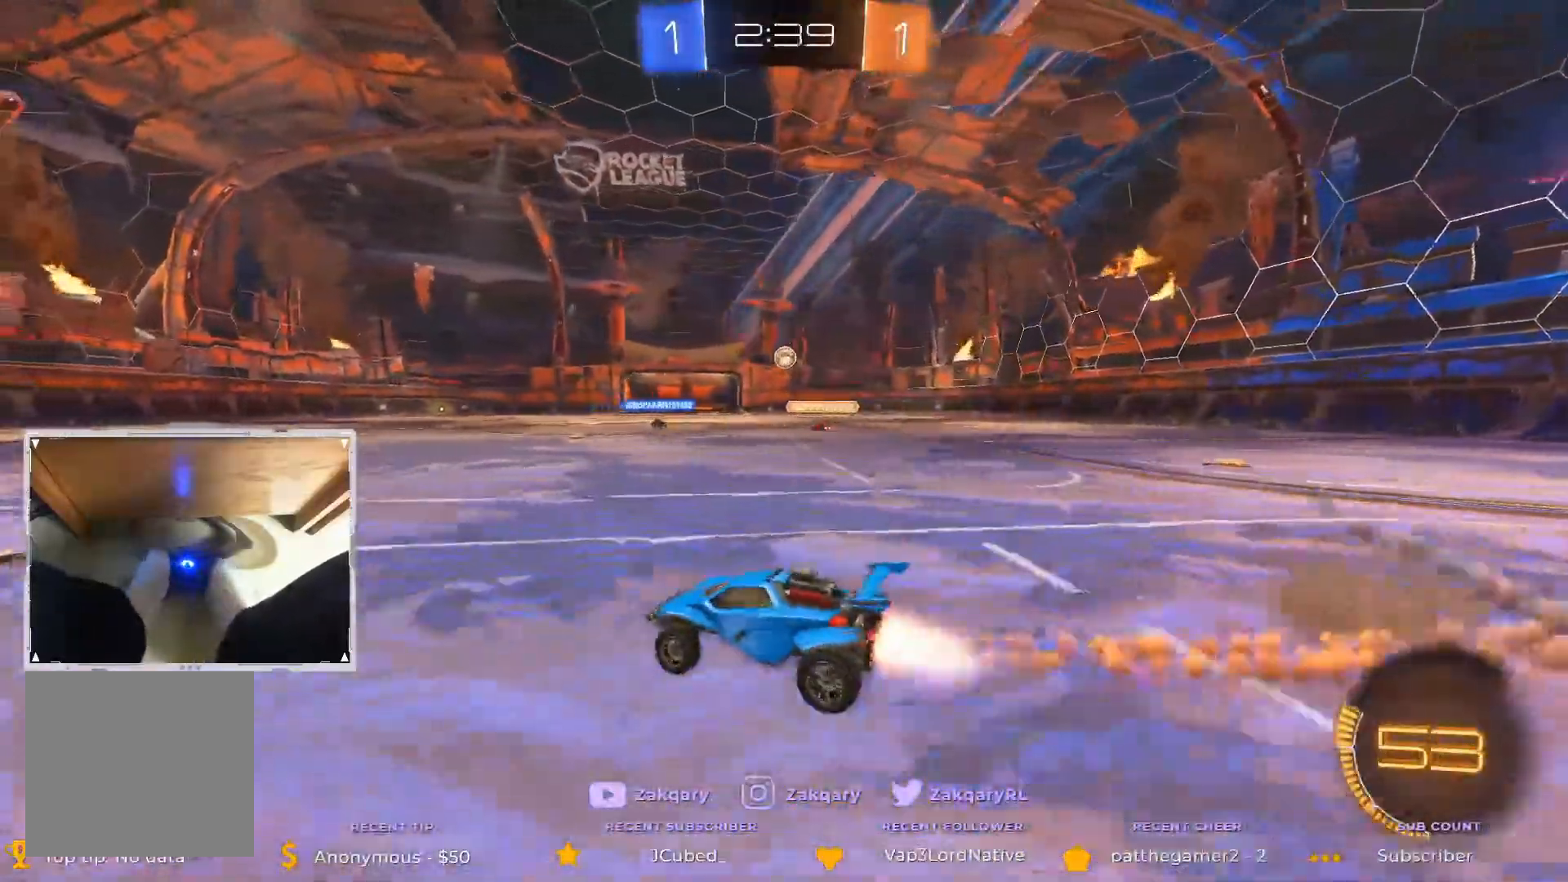
{"buttons": ["R2"], "left_stick": "center", "right_stick": "center", "events": [[236, "B", "up"], [354, "left_stick", "center"]]}
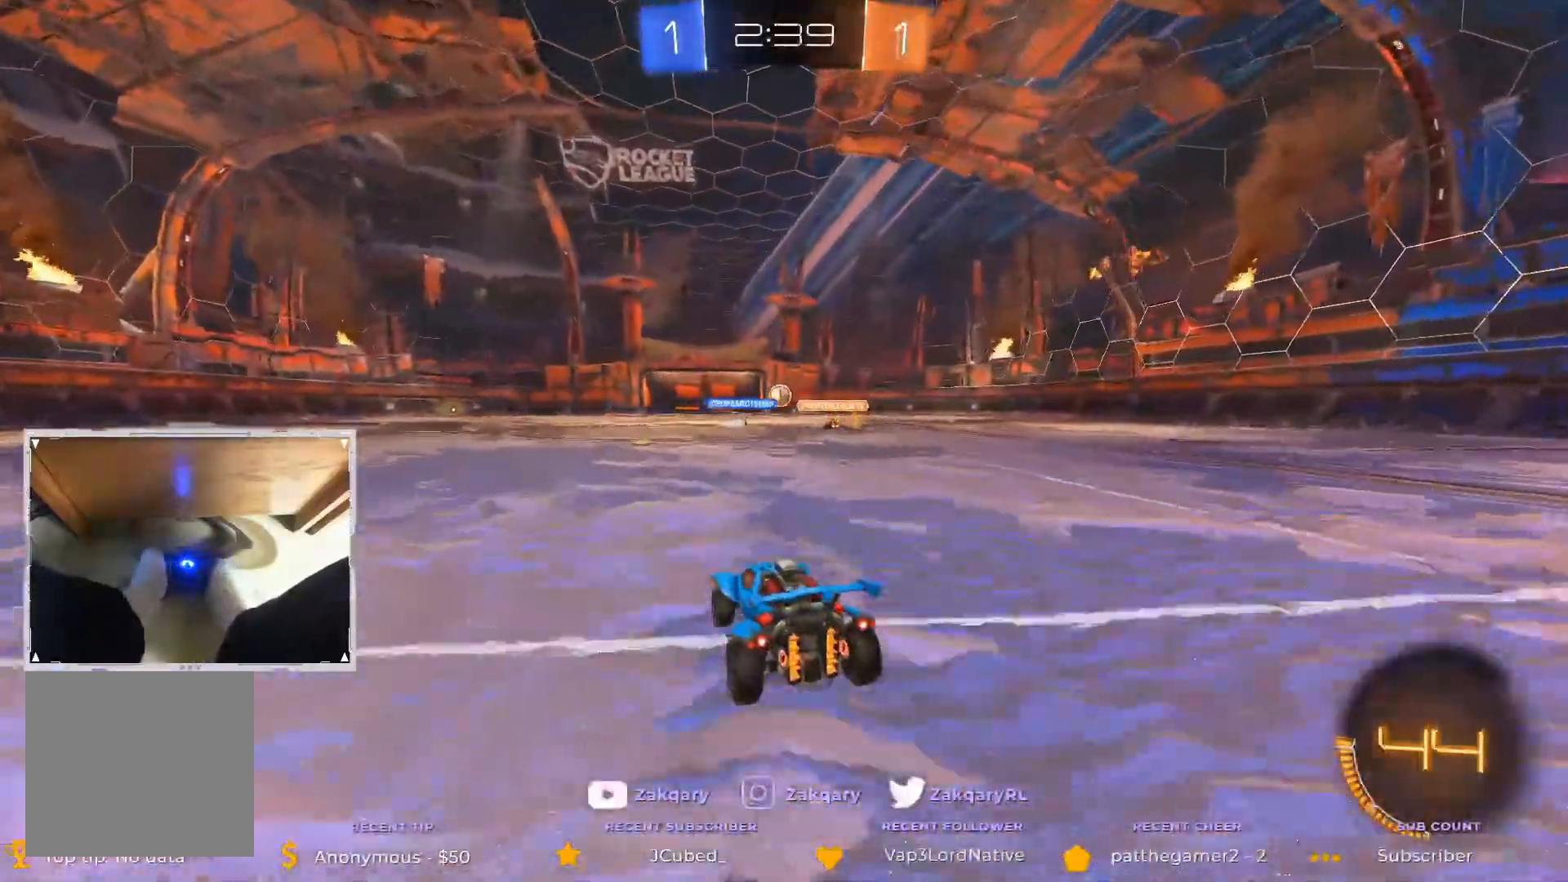
{"buttons": ["R2"], "left_stick": "center", "right_stick": "center", "events": []}
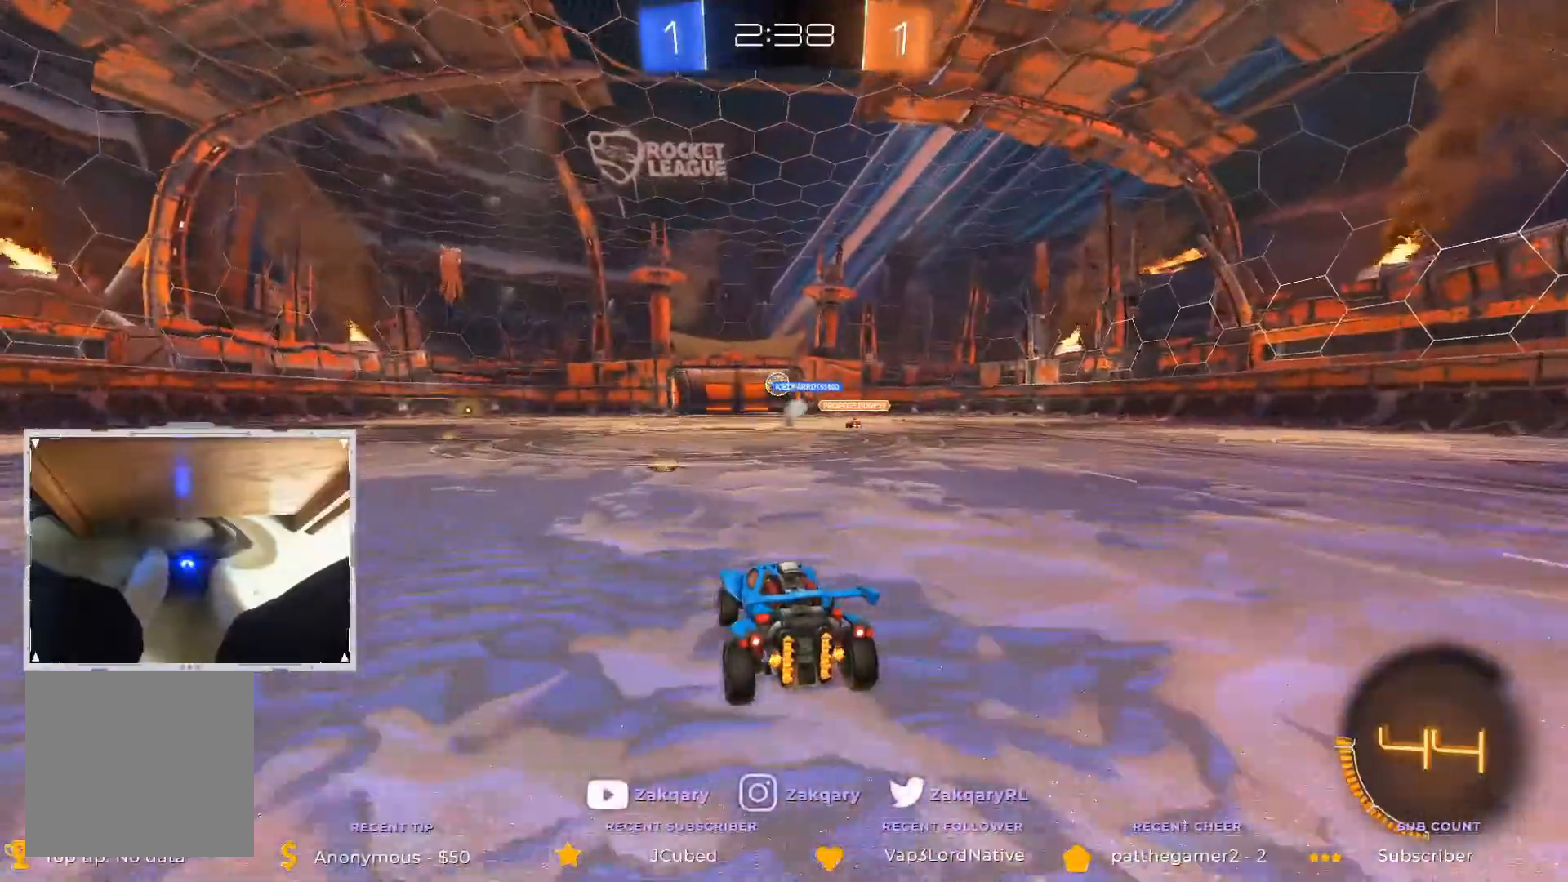
{"buttons": ["R2"], "left_stick": "center", "right_stick": "center", "events": []}
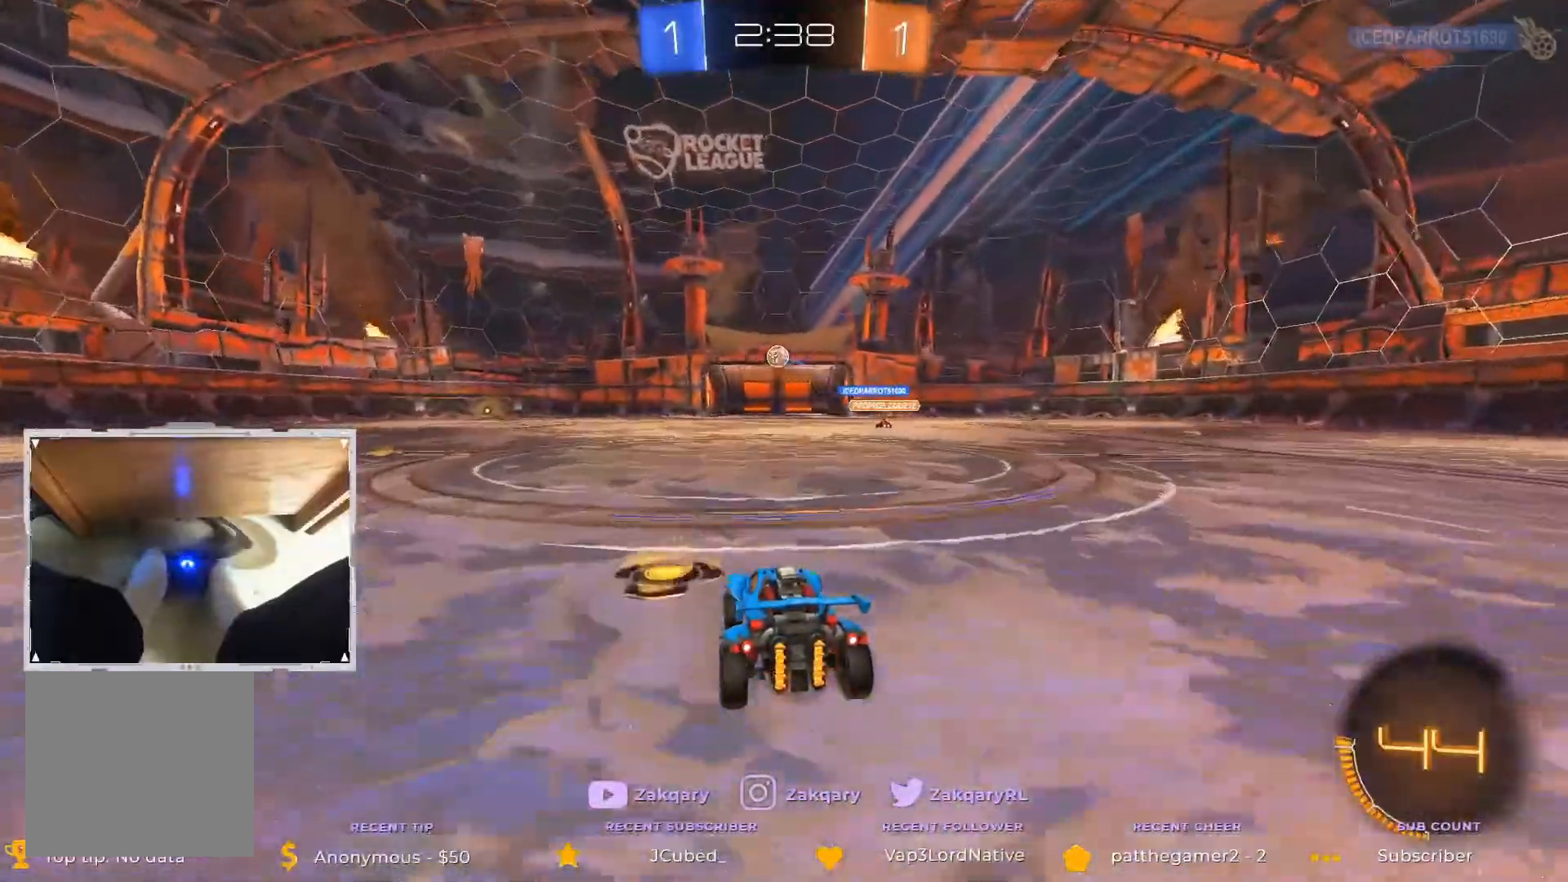
{"buttons": ["R2"], "left_stick": "center", "right_stick": "center", "events": [[151, "left_stick", "down-right"], [303, "left_stick", "center"]]}
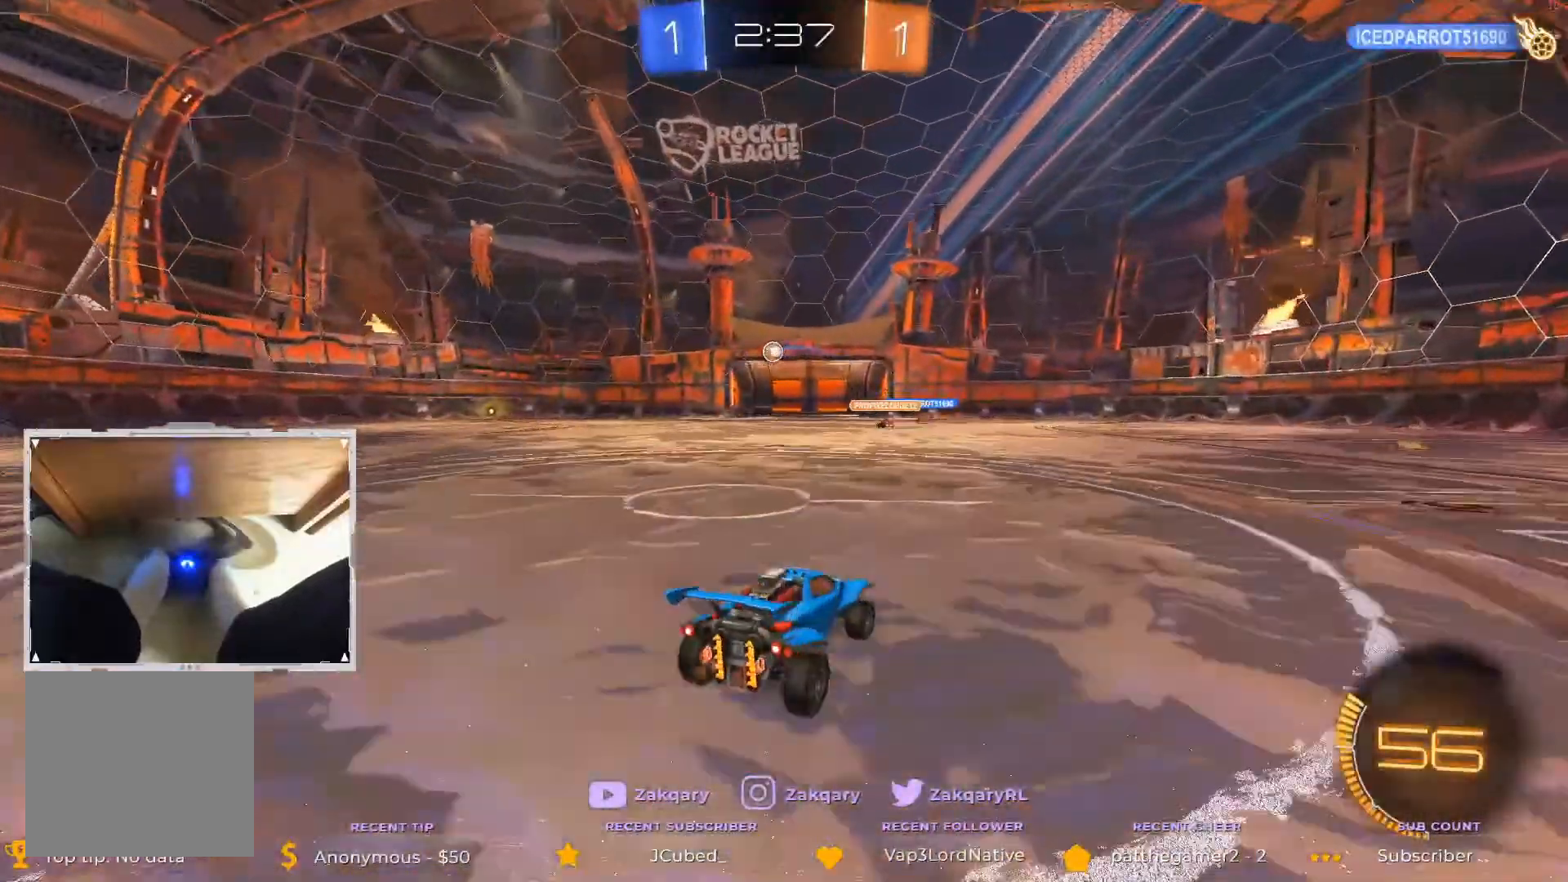
{"buttons": ["R2", "L3"], "left_stick": "left", "right_stick": "center", "events": [[354, "L3", "down"], [354, "left_stick", "left"]]}
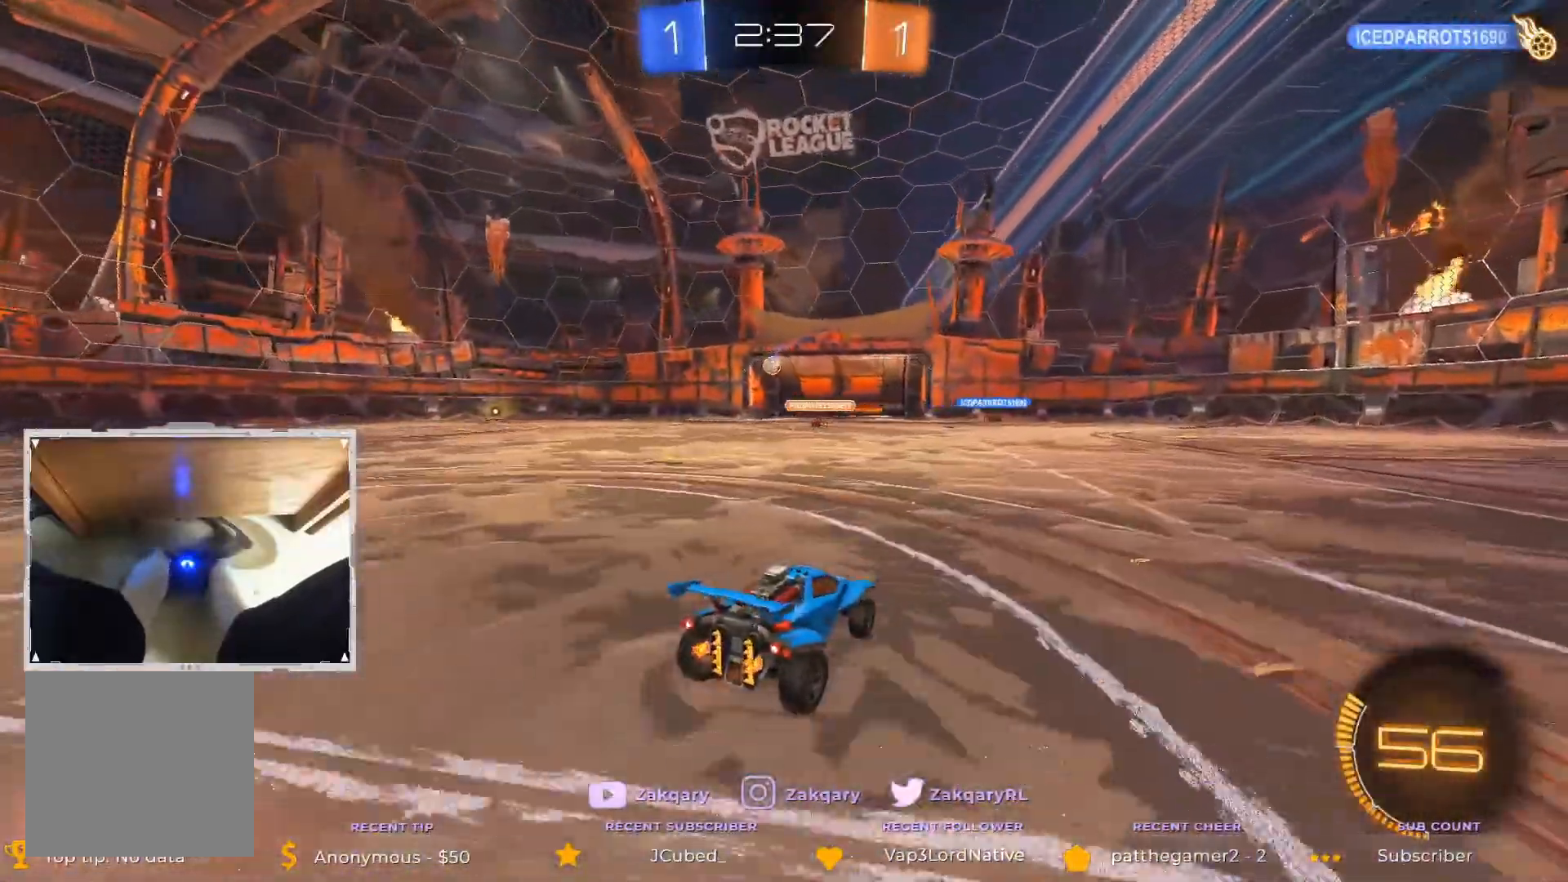
{"buttons": ["R2", "L3"], "left_stick": "left", "right_stick": "center", "events": []}
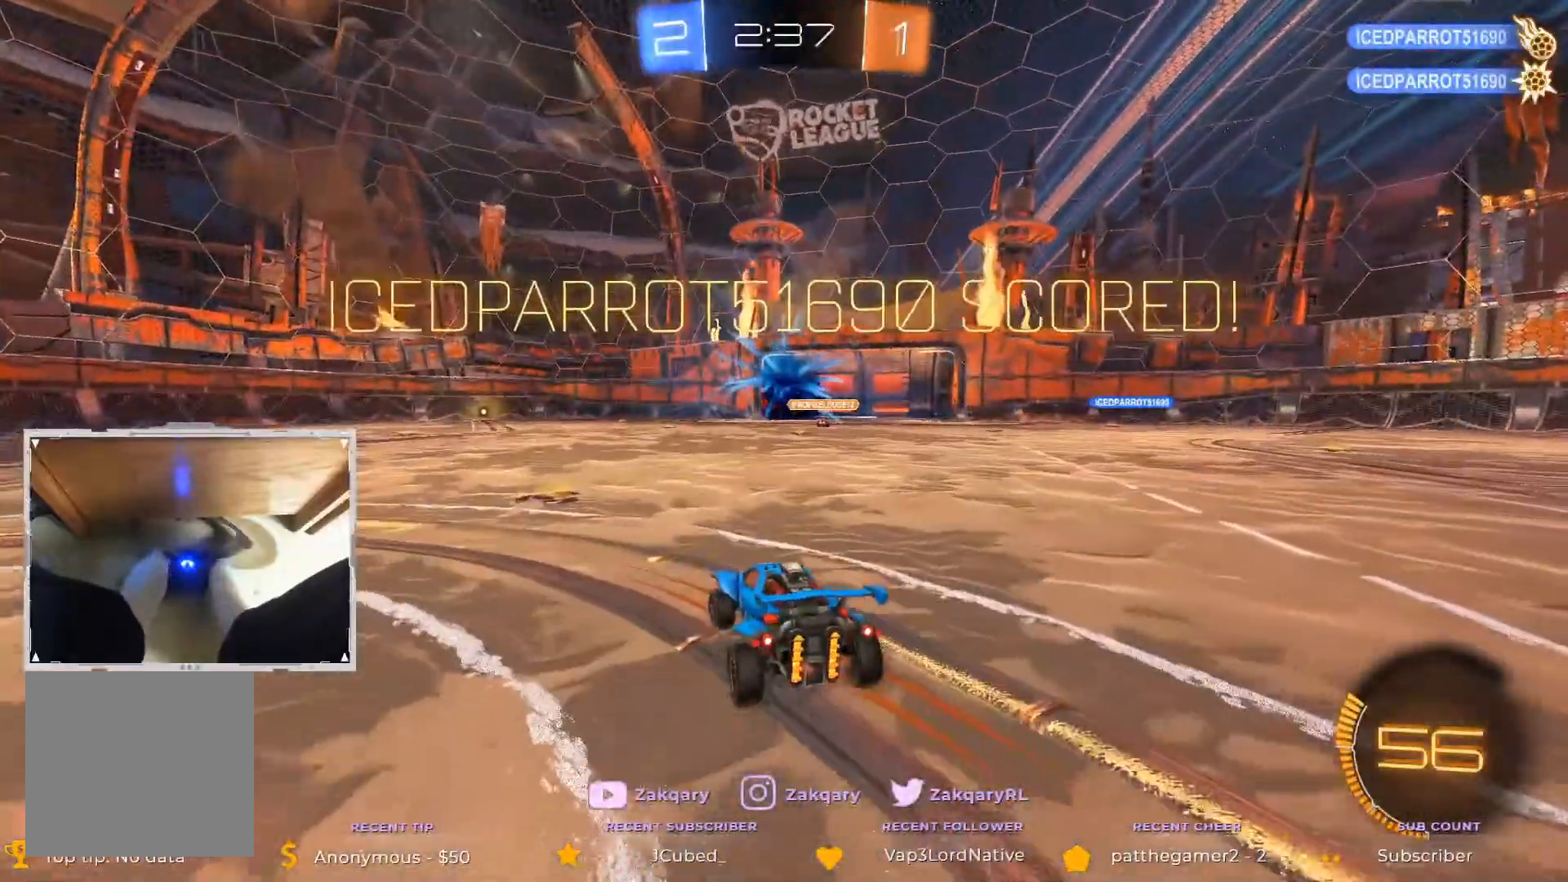
{"buttons": ["R2"], "left_stick": "center", "right_stick": "center", "events": [[253, "L3", "up"], [354, "left_stick", "center"]]}
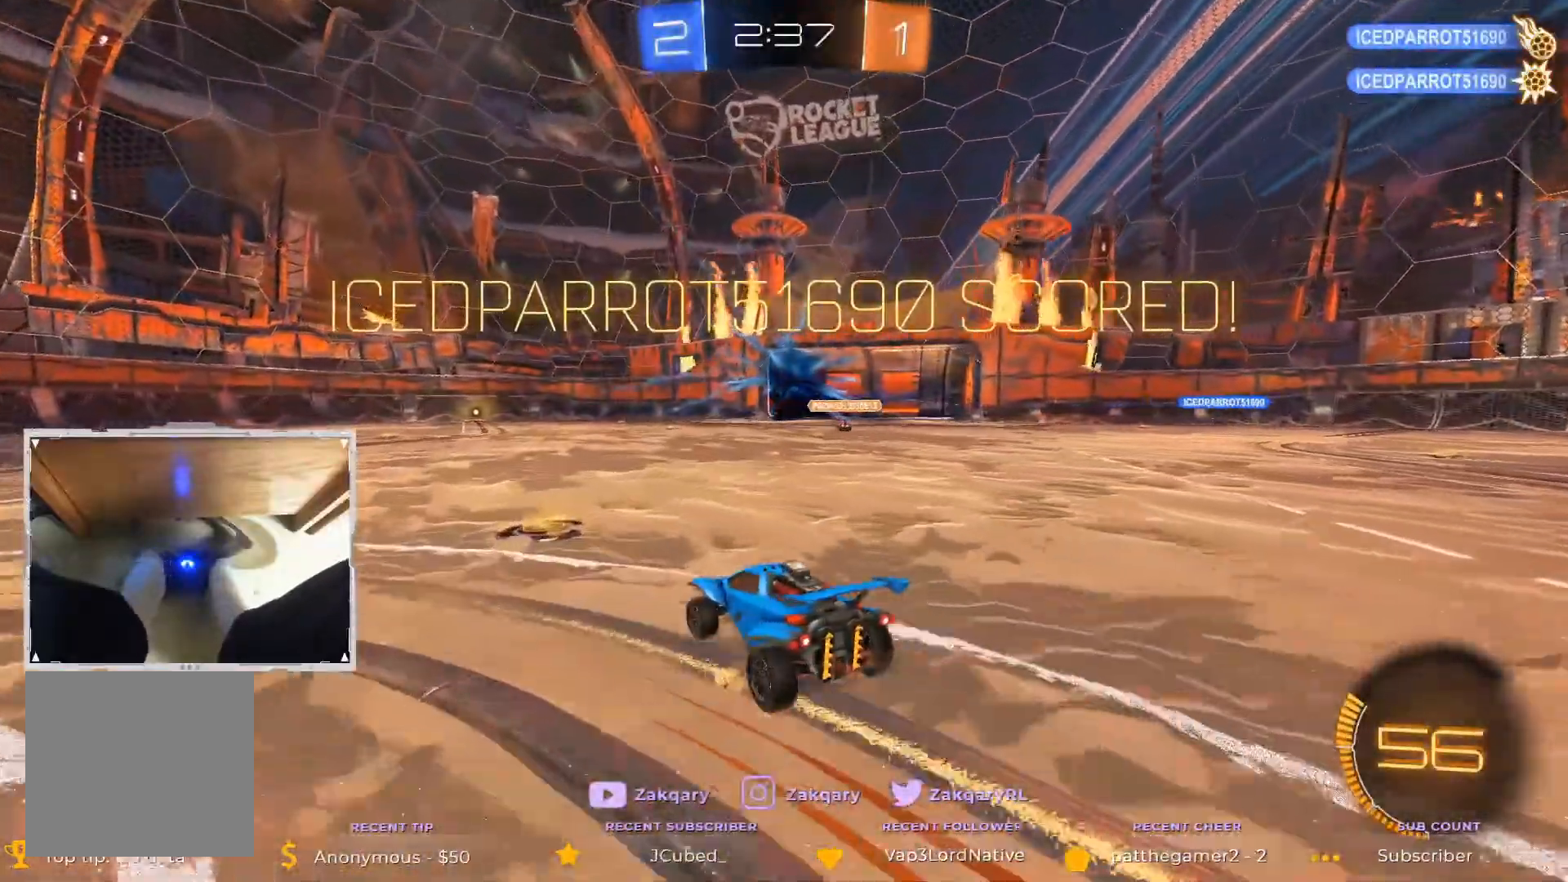
{"buttons": ["R2"], "left_stick": "right", "right_stick": "center", "events": [[117, "left_stick", "right"]]}
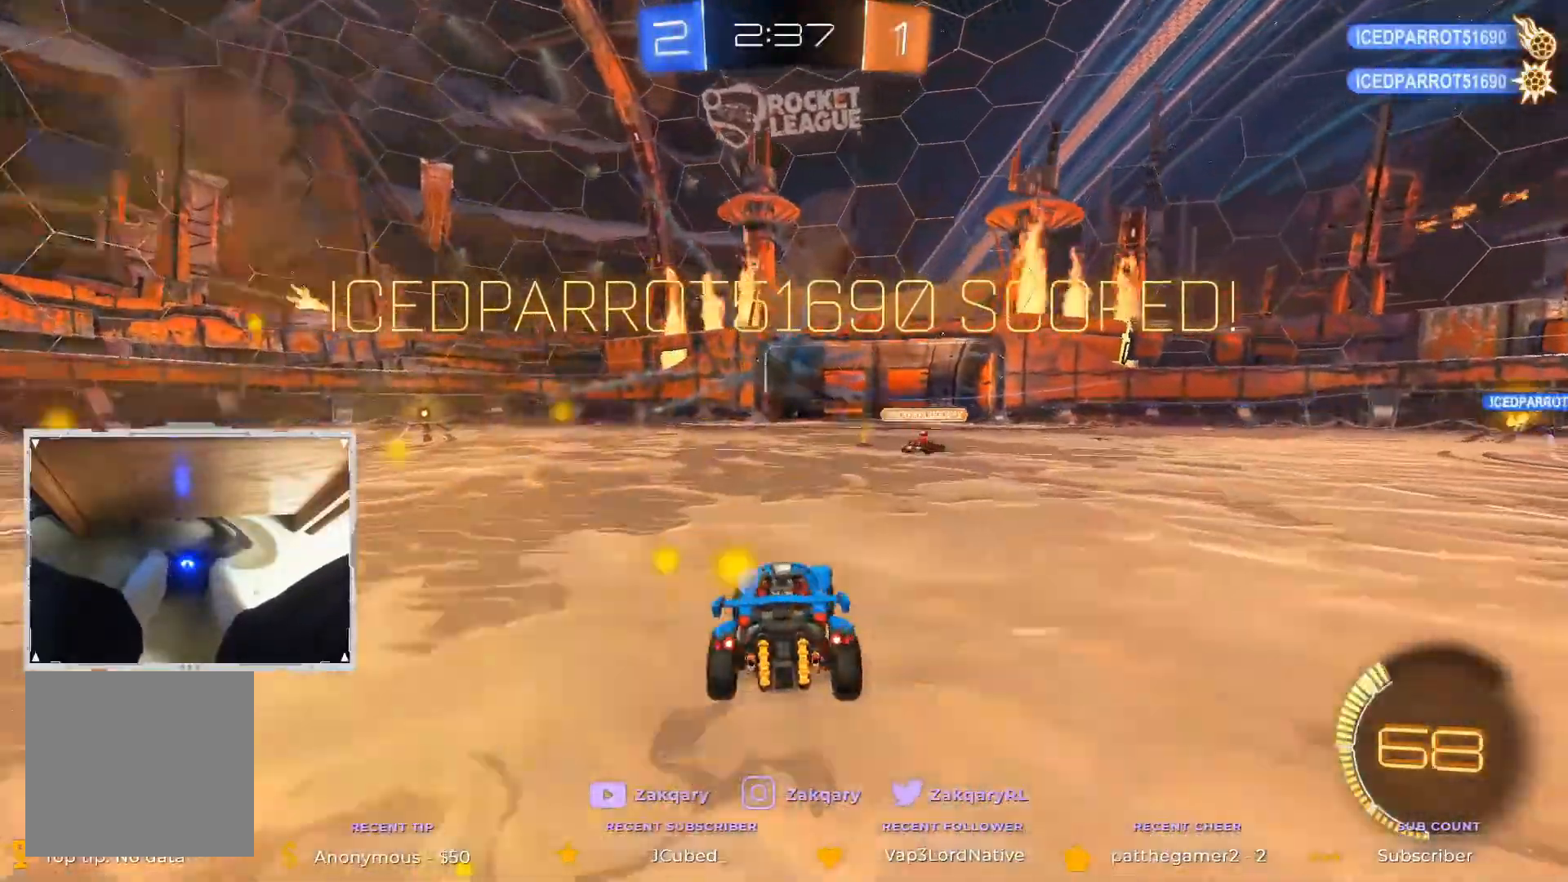
{"buttons": ["R2"], "left_stick": "down", "right_stick": "center", "events": [[33, "left_stick", "center"], [252, "A", "down"], [387, "L3", "down"], [404, "left_stick", "down-left"], [438, "A", "up"], [471, "L3", "up"], [471, "left_stick", "down"]]}
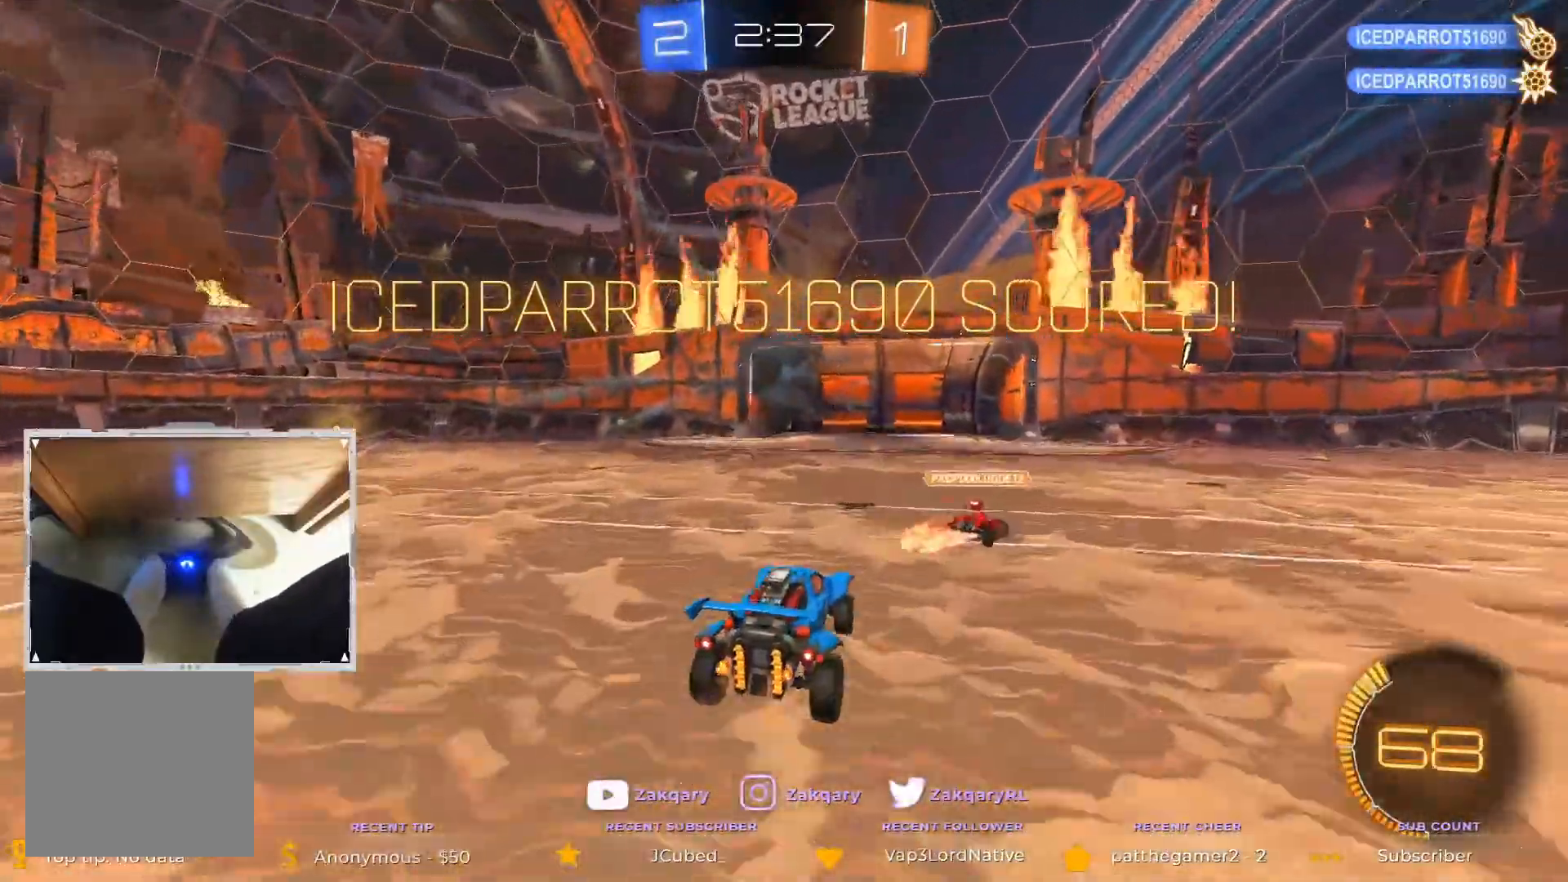
{"buttons": ["B", "R2"], "left_stick": "center", "right_stick": "center", "events": [[101, "left_stick", "center"], [488, "B", "down"]]}
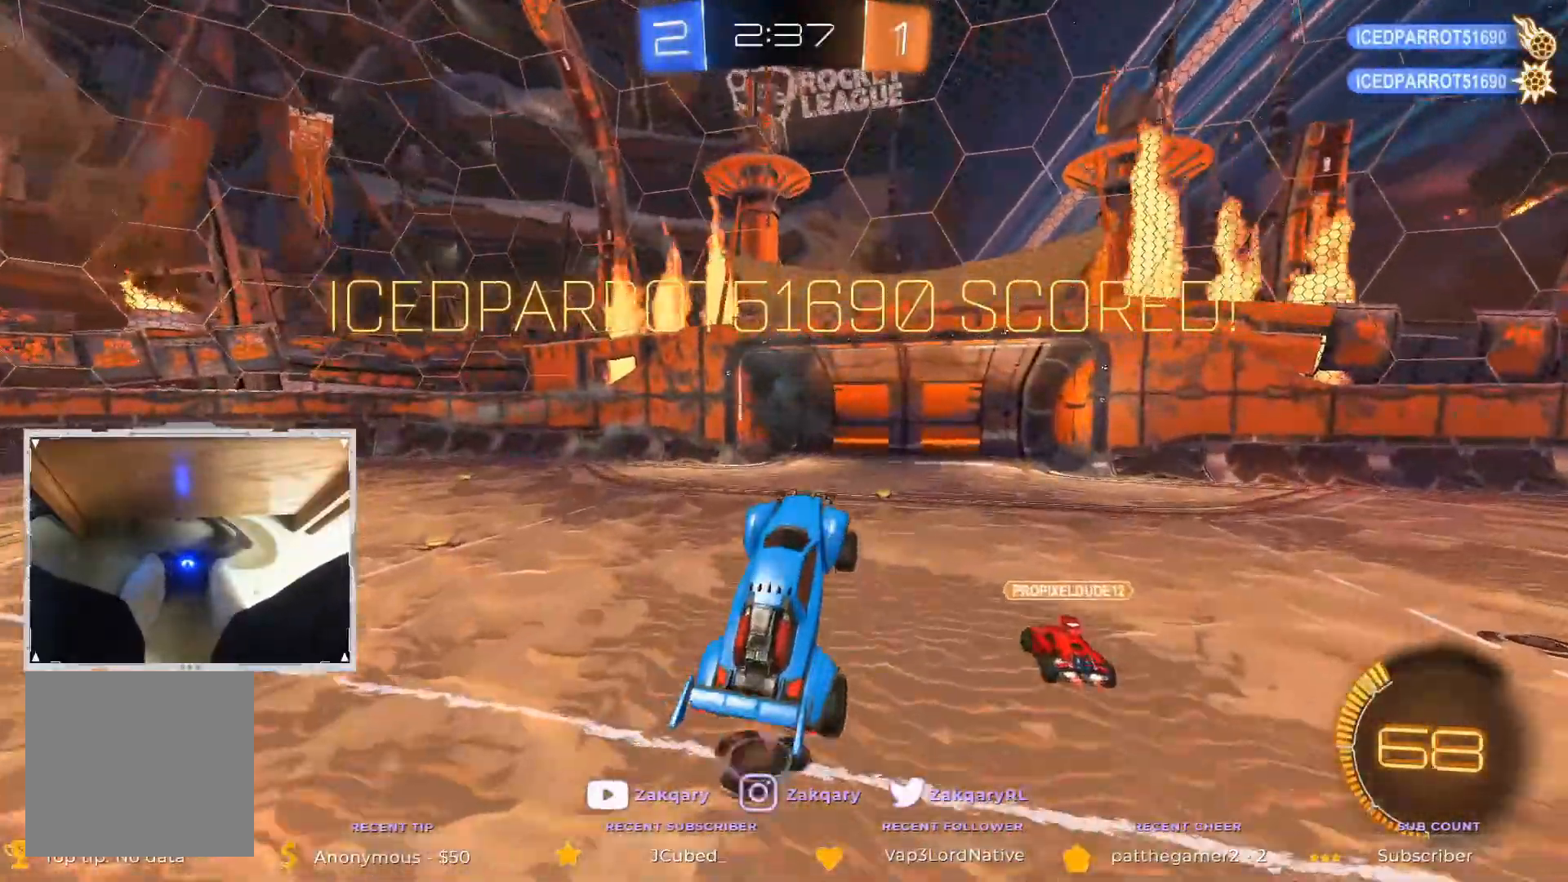
{"buttons": ["R2"], "left_stick": "center", "right_stick": "center", "events": [[17, "A", "down"], [472, "B", "up"], [489, "A", "up"]]}
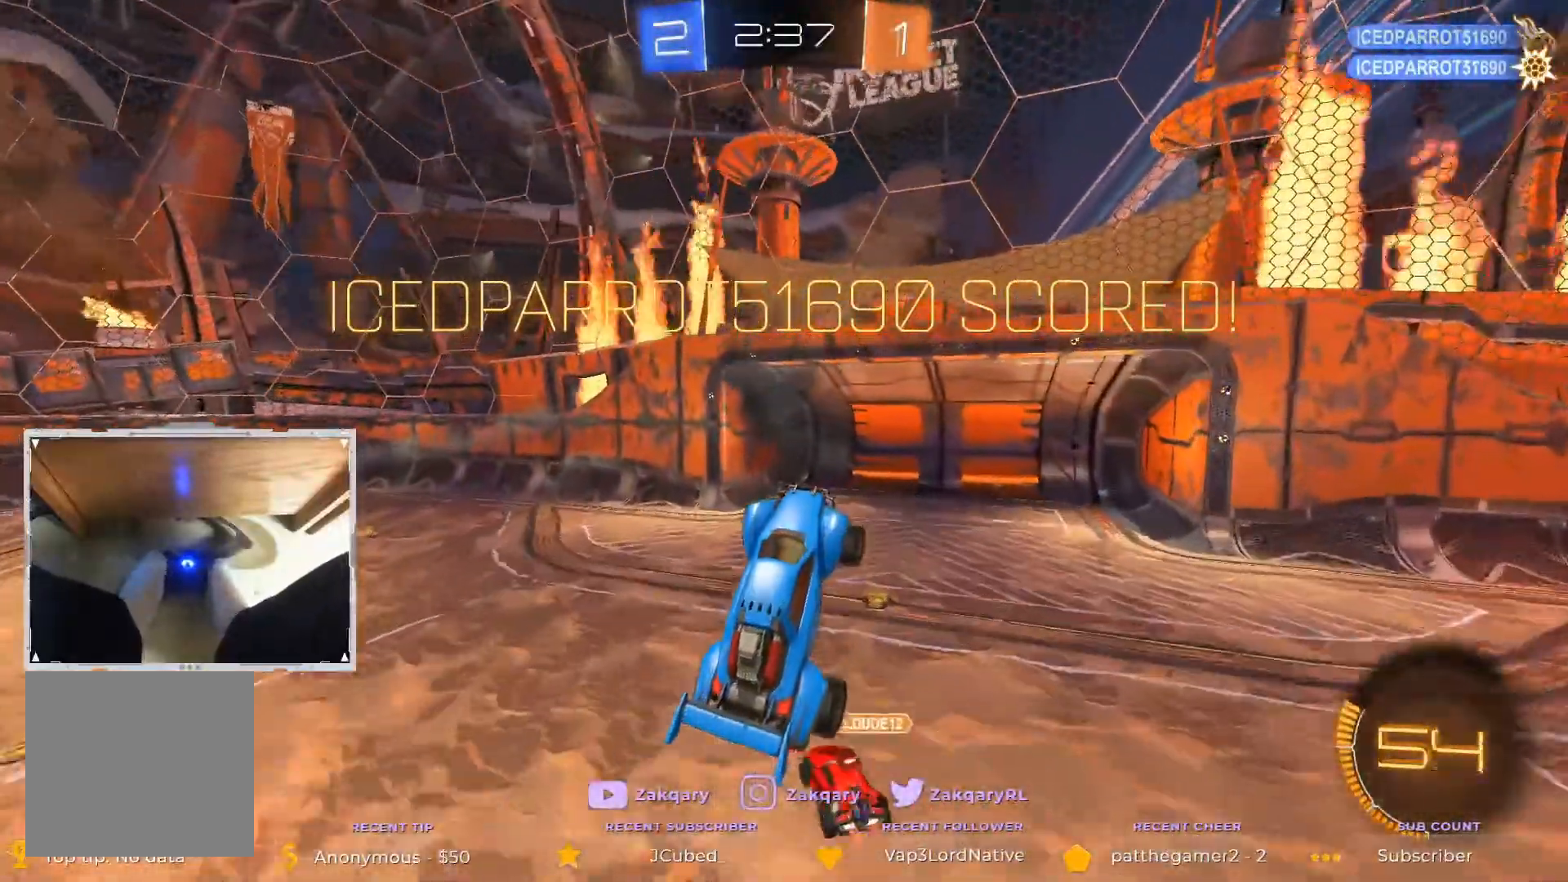
{"buttons": ["R2"], "left_stick": "down", "right_stick": "center", "events": [[135, "left_stick", "down"]]}
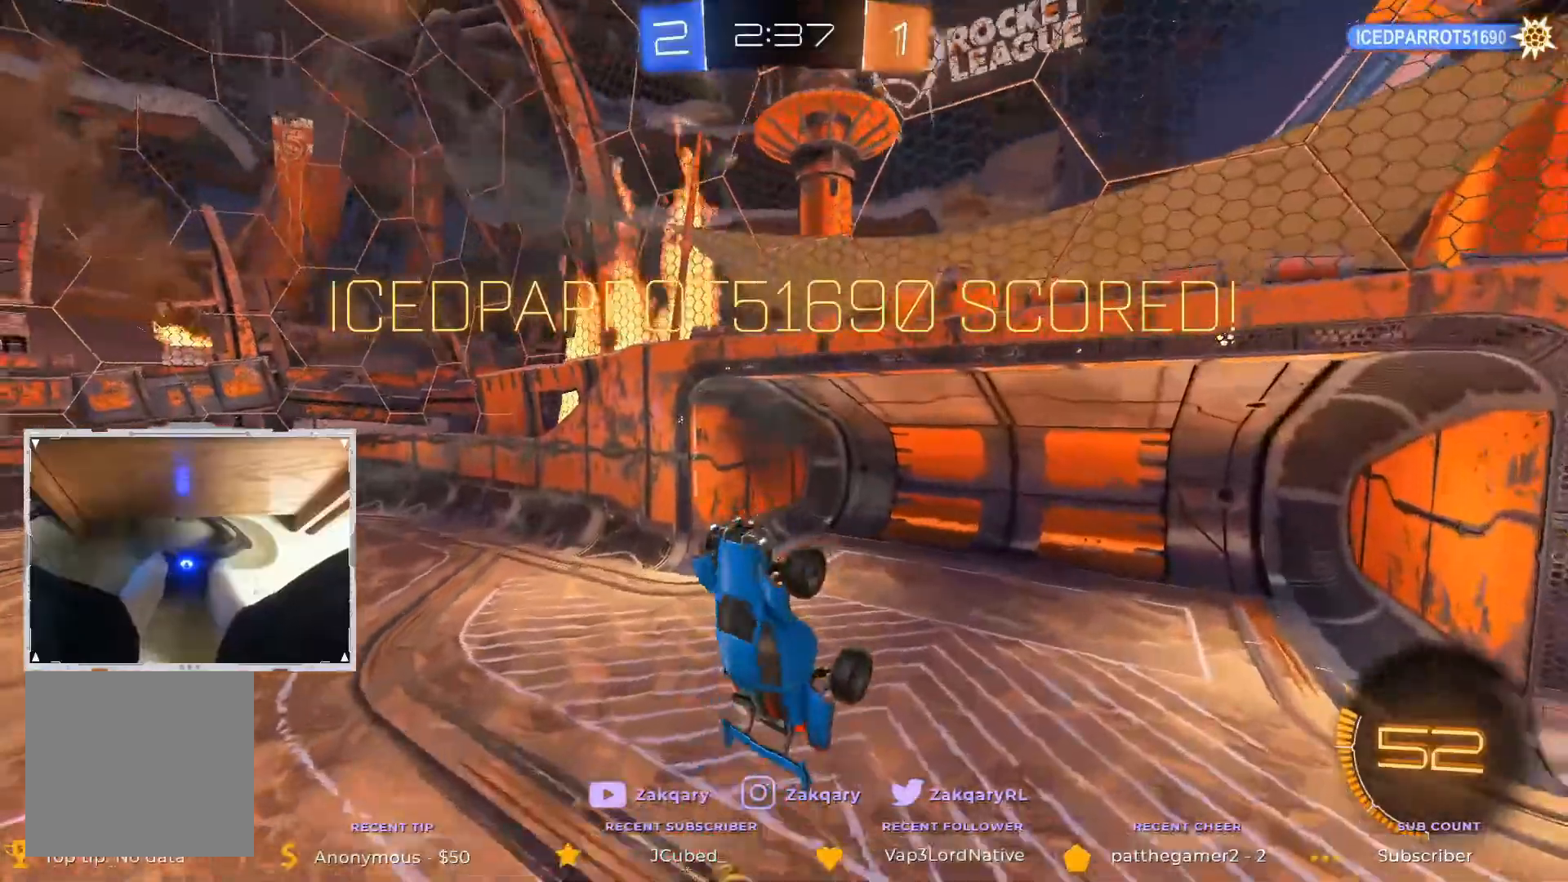
{"buttons": ["B", "R2", "L3"], "left_stick": "right", "right_stick": "center", "events": [[134, "left_stick", "down-right"], [168, "B", "down"], [202, "L3", "down"], [421, "left_stick", "right"]]}